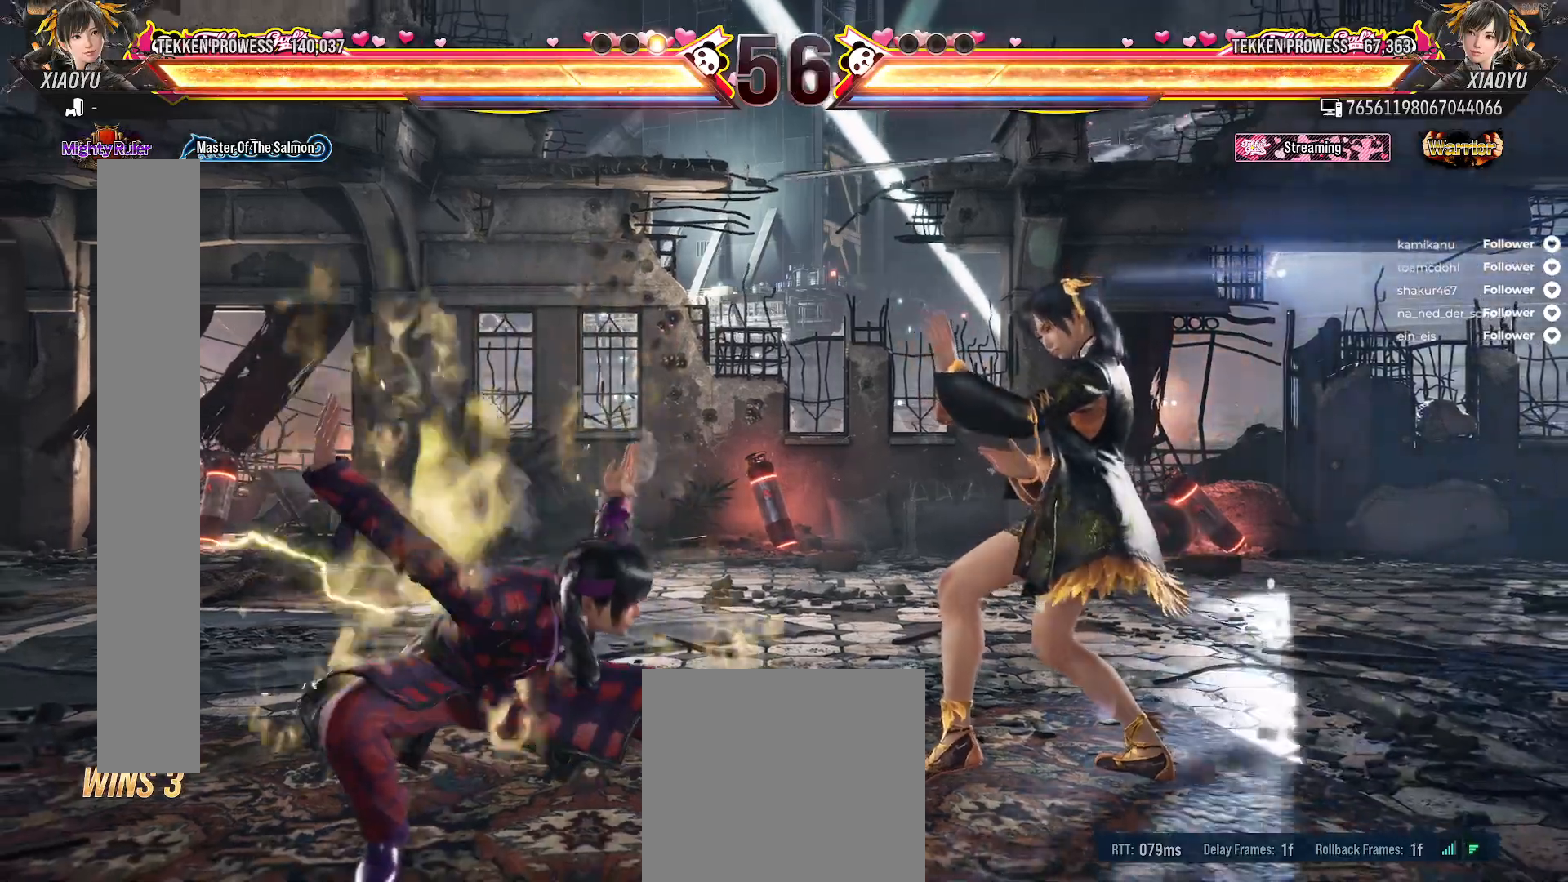
Gameplay with a controller (Xbox layout); each line is a JSON object with the inputs held at the frame after it. "events" lists button and stick changes between this image and that frame as [ms after this image, input, new state], when the widget could be followed in between. Not read: L3 left_stick.
{"buttons": [], "right_stick": "center", "events": []}
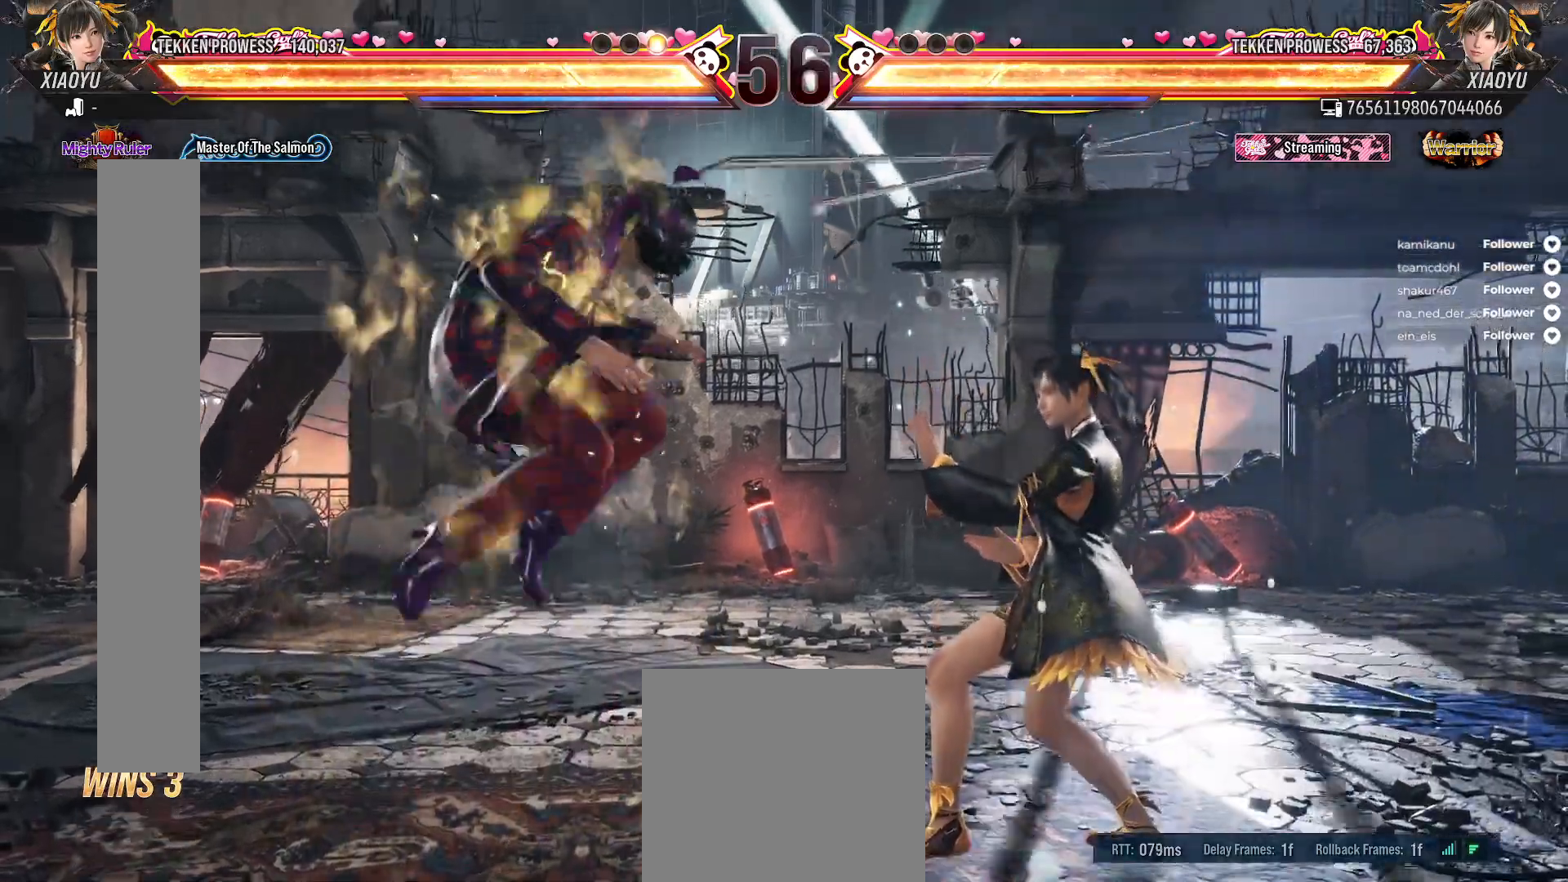
{"buttons": [], "right_stick": "center", "events": []}
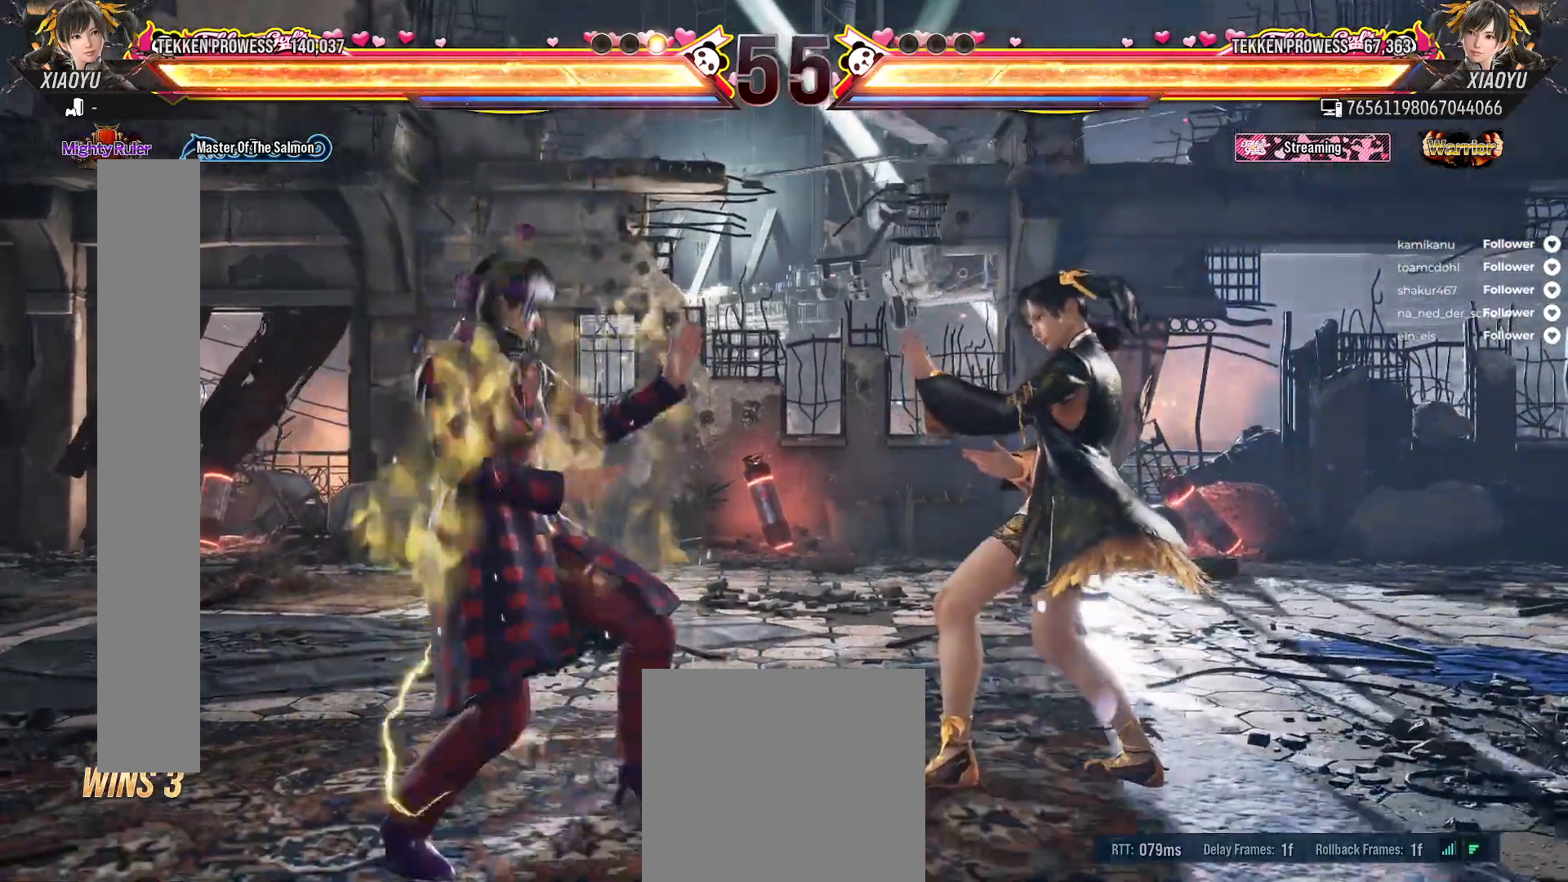
{"buttons": [], "right_stick": "center", "events": []}
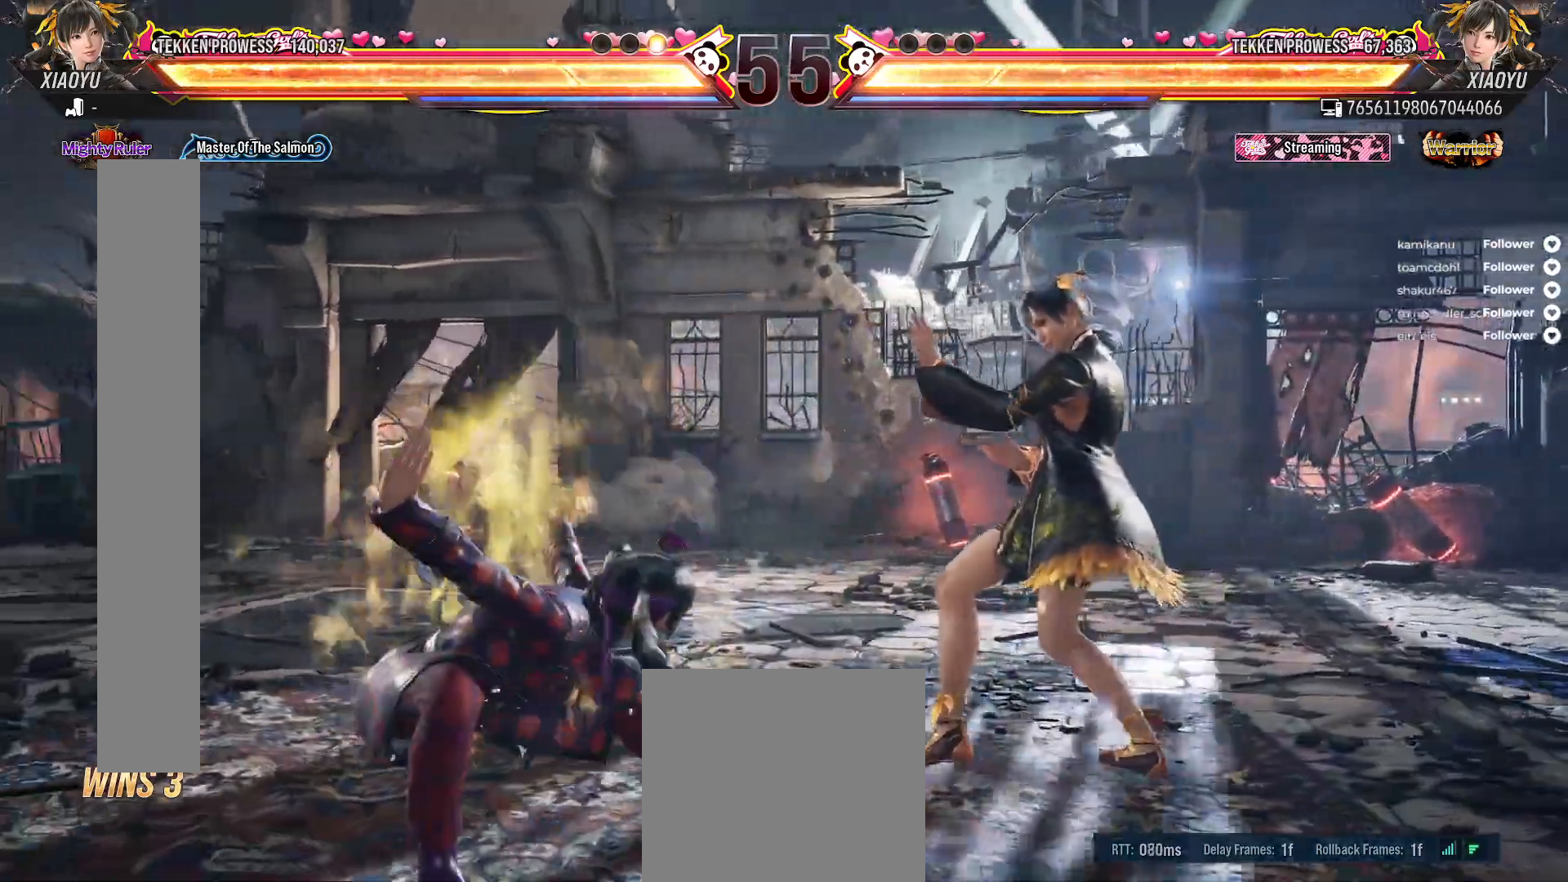
{"buttons": ["DPAD_RIGHT"], "right_stick": "center", "events": [[383, "DPAD_RIGHT", "down"]]}
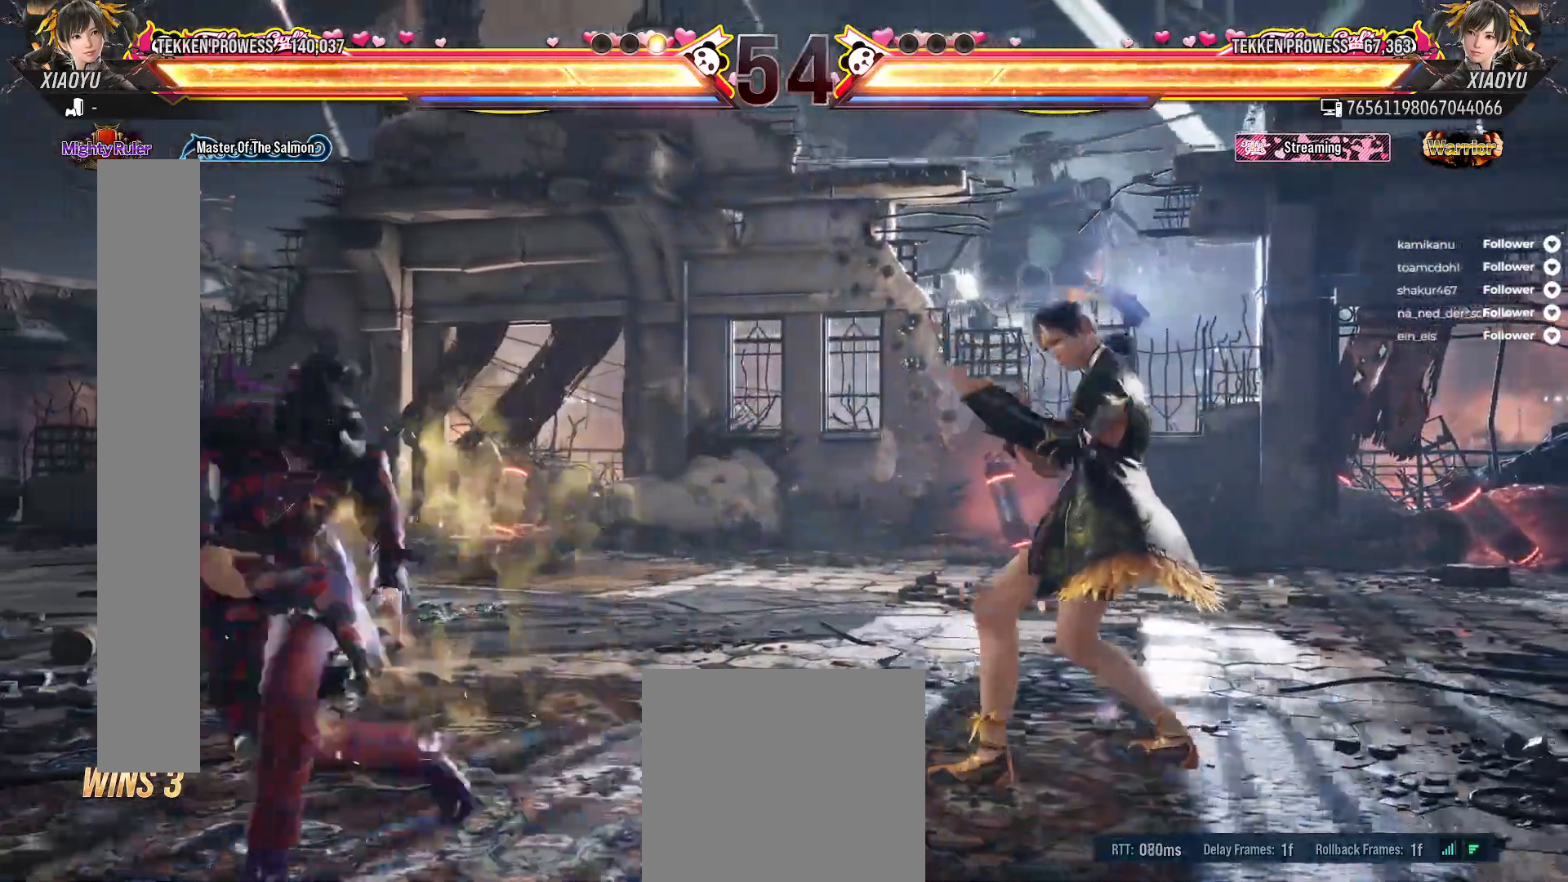
{"buttons": [], "right_stick": "center", "events": [[33, "DPAD_RIGHT", "up"]]}
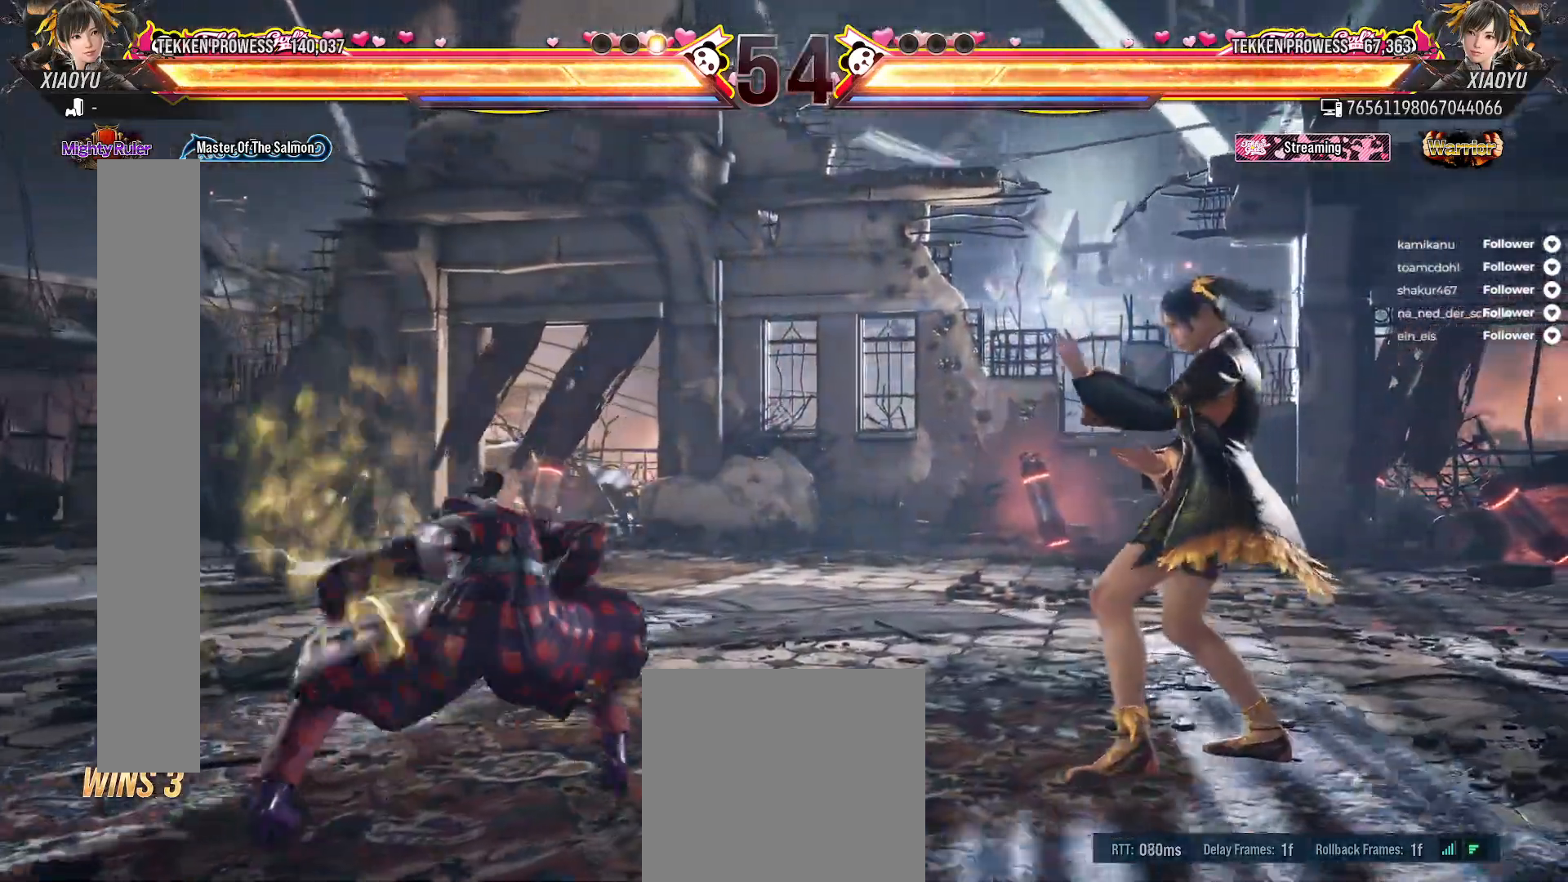
{"buttons": [], "right_stick": "center", "events": []}
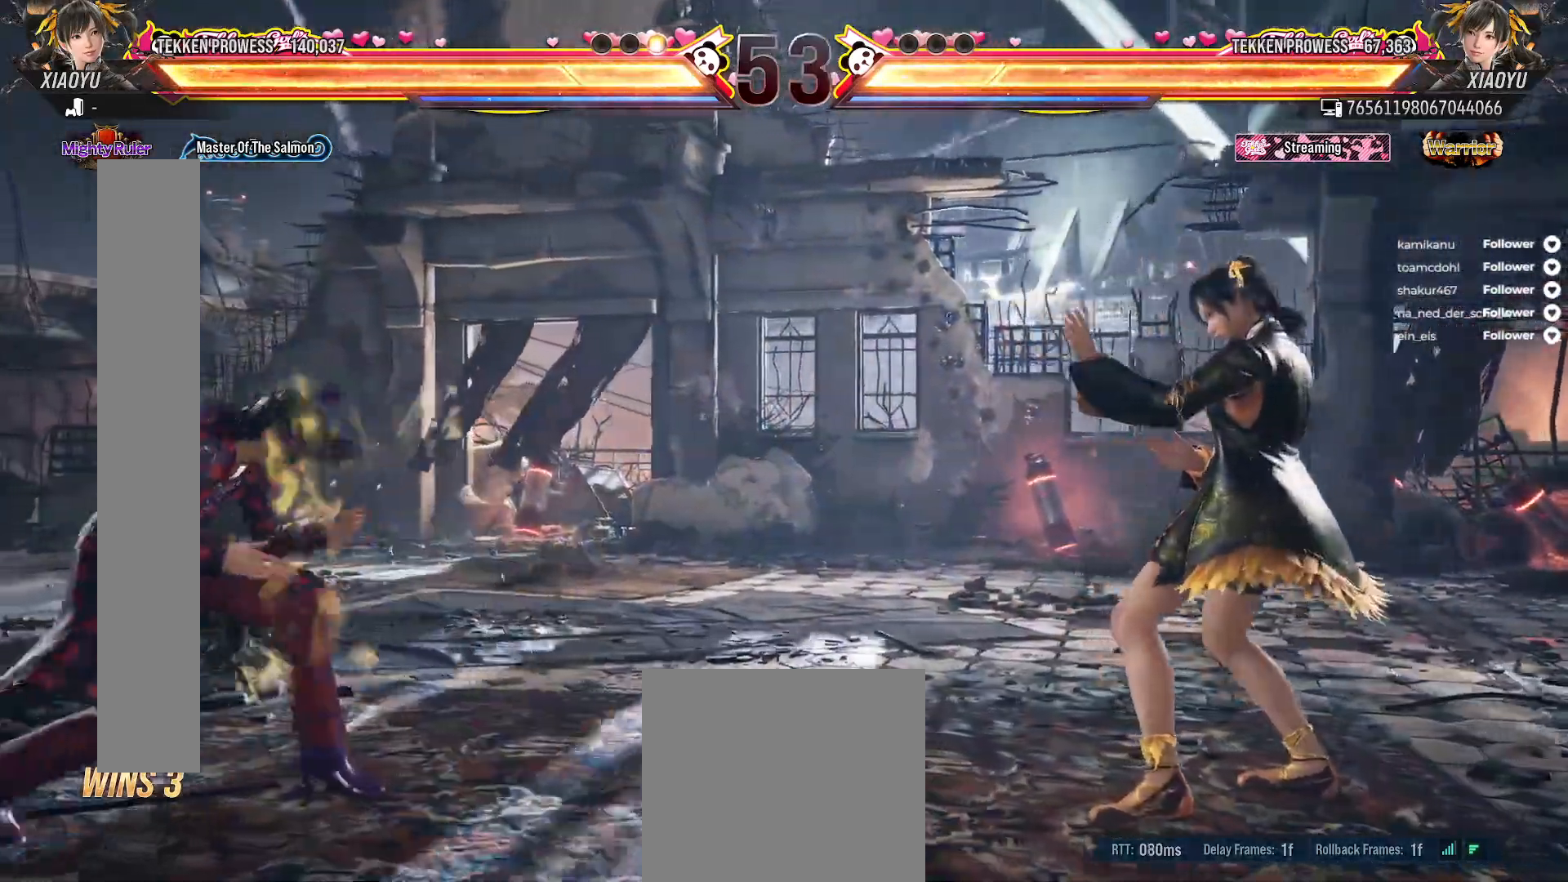
{"buttons": [], "right_stick": "center", "events": []}
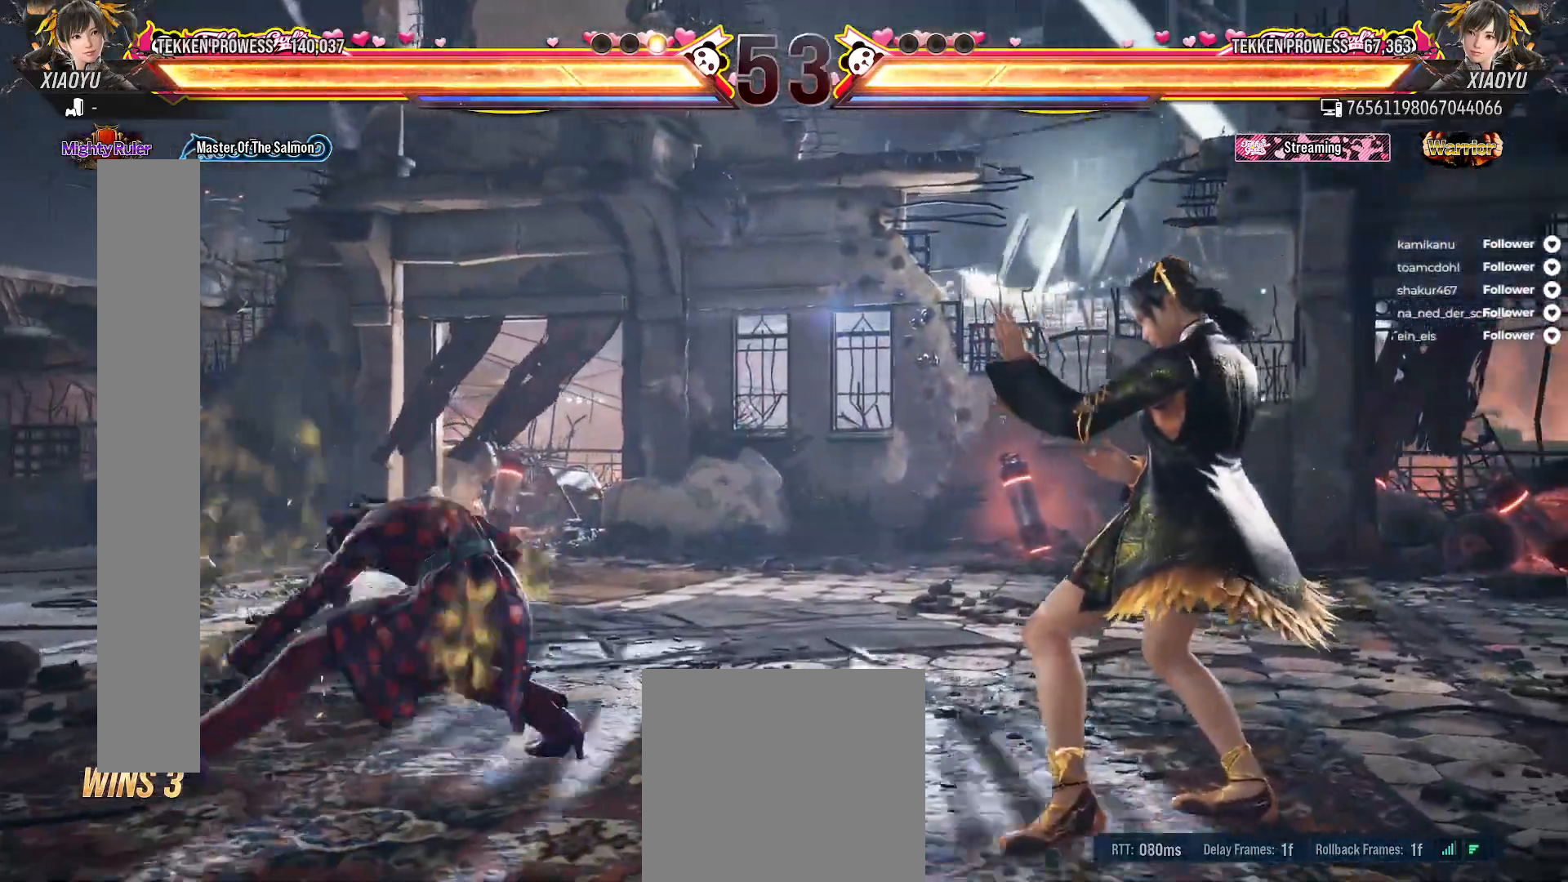
{"buttons": [], "right_stick": "center", "events": []}
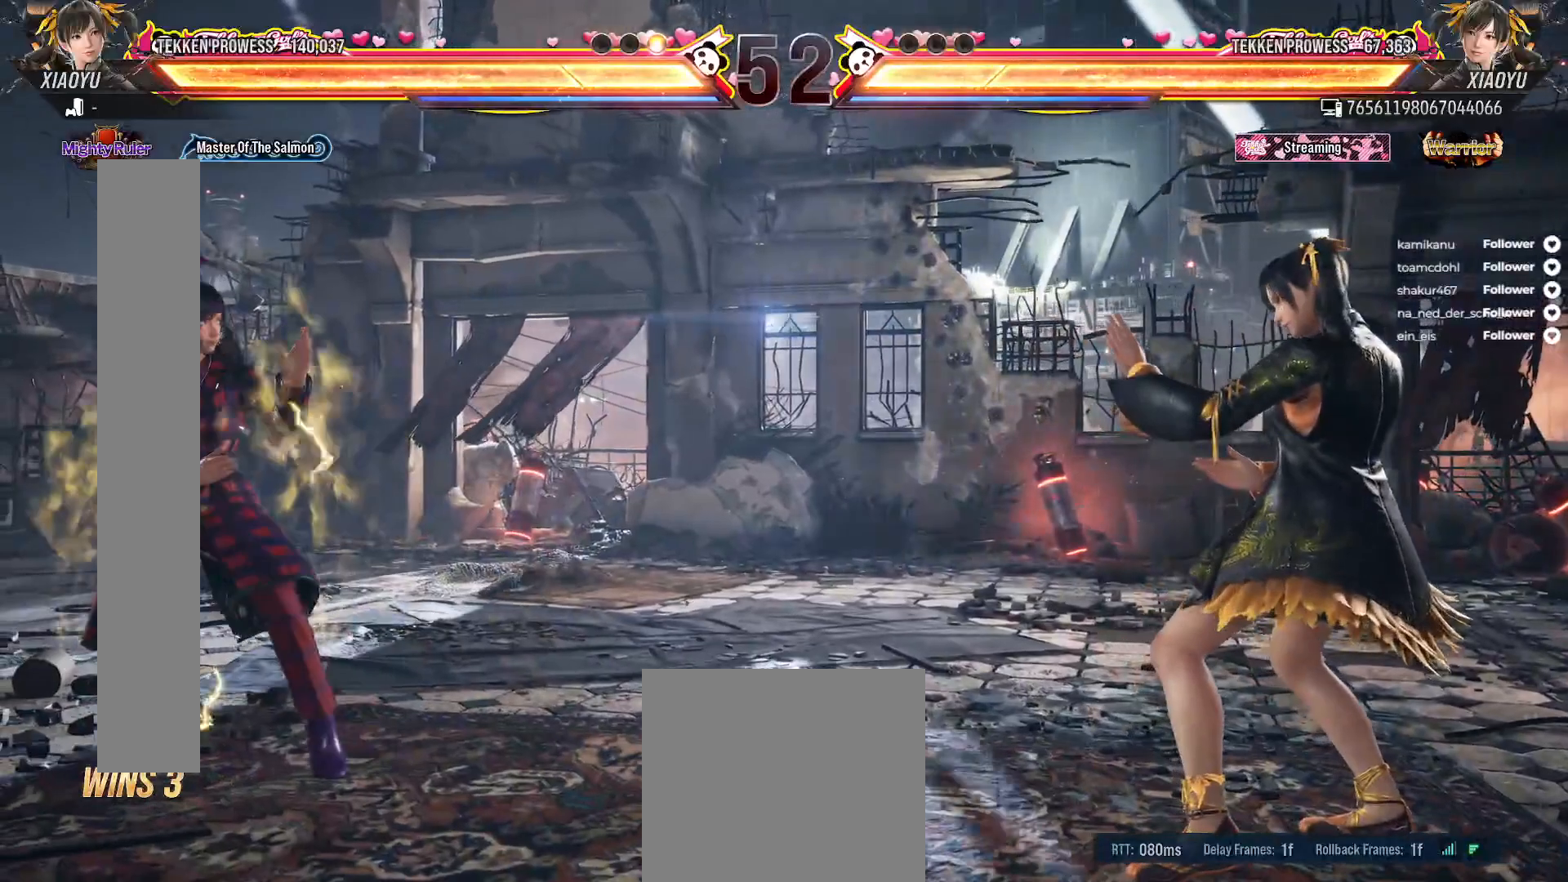
{"buttons": [], "right_stick": "center", "events": []}
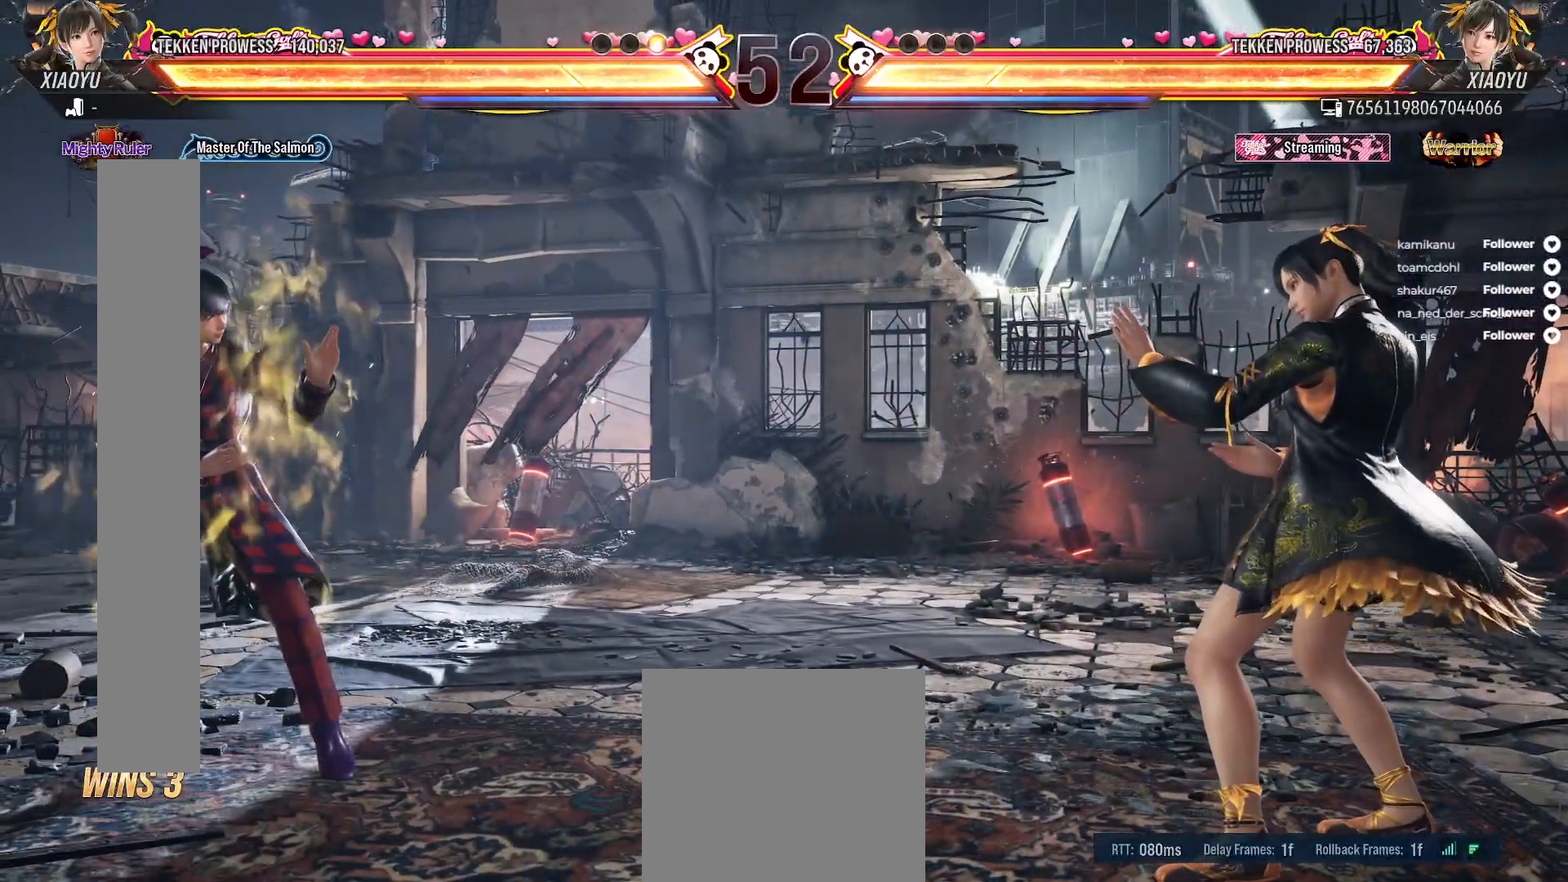
{"buttons": [], "right_stick": "center", "events": []}
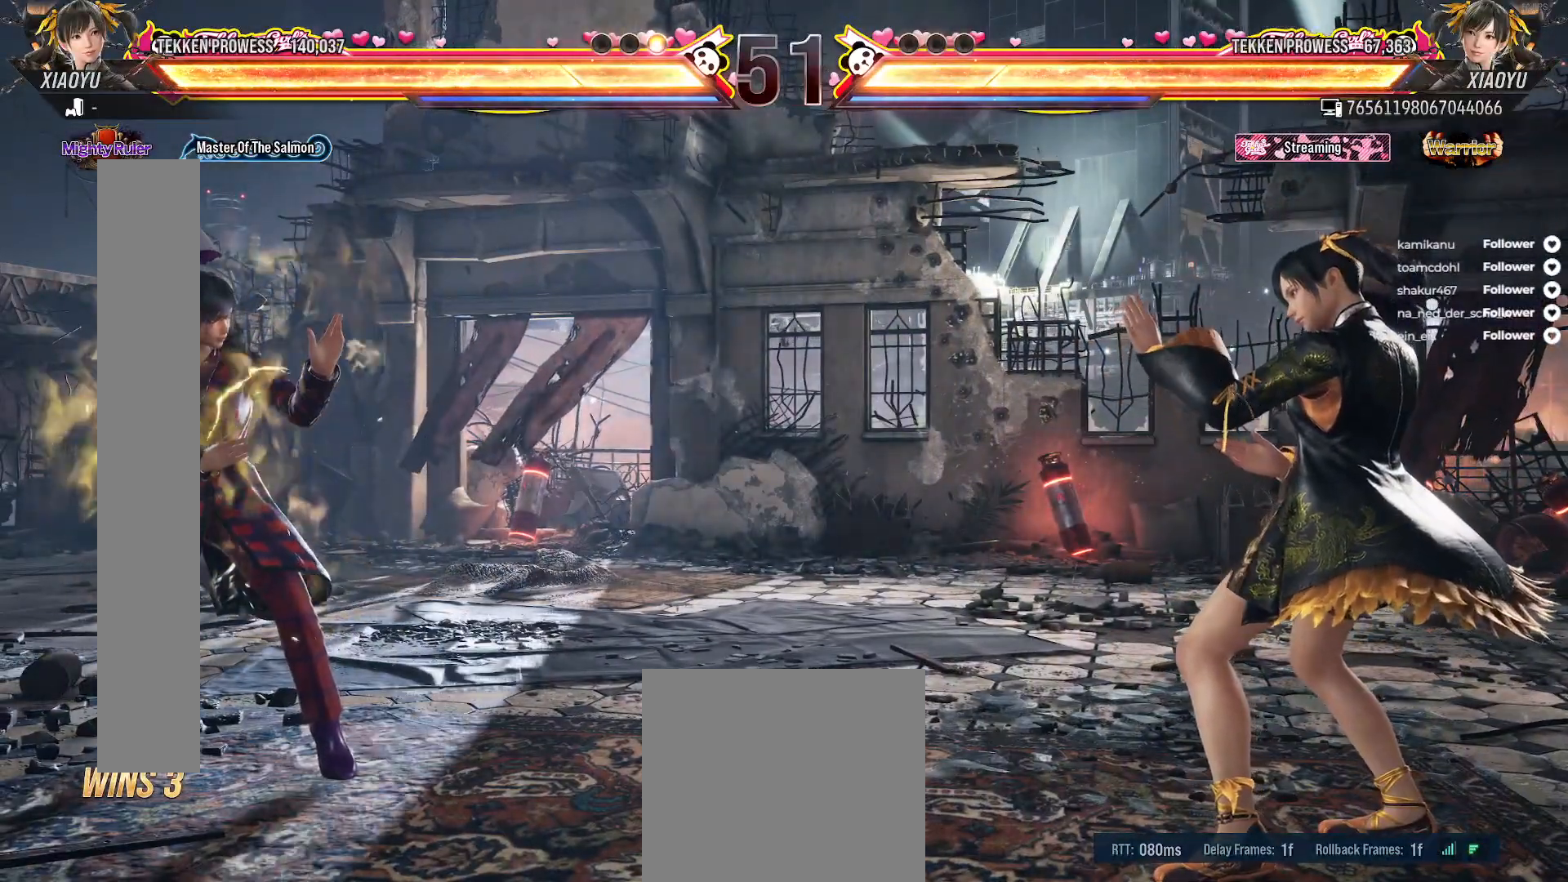
{"buttons": ["R2", "DPAD_RIGHT"], "right_stick": "center", "events": [[483, "DPAD_RIGHT", "down"], [500, "R2", "down"]]}
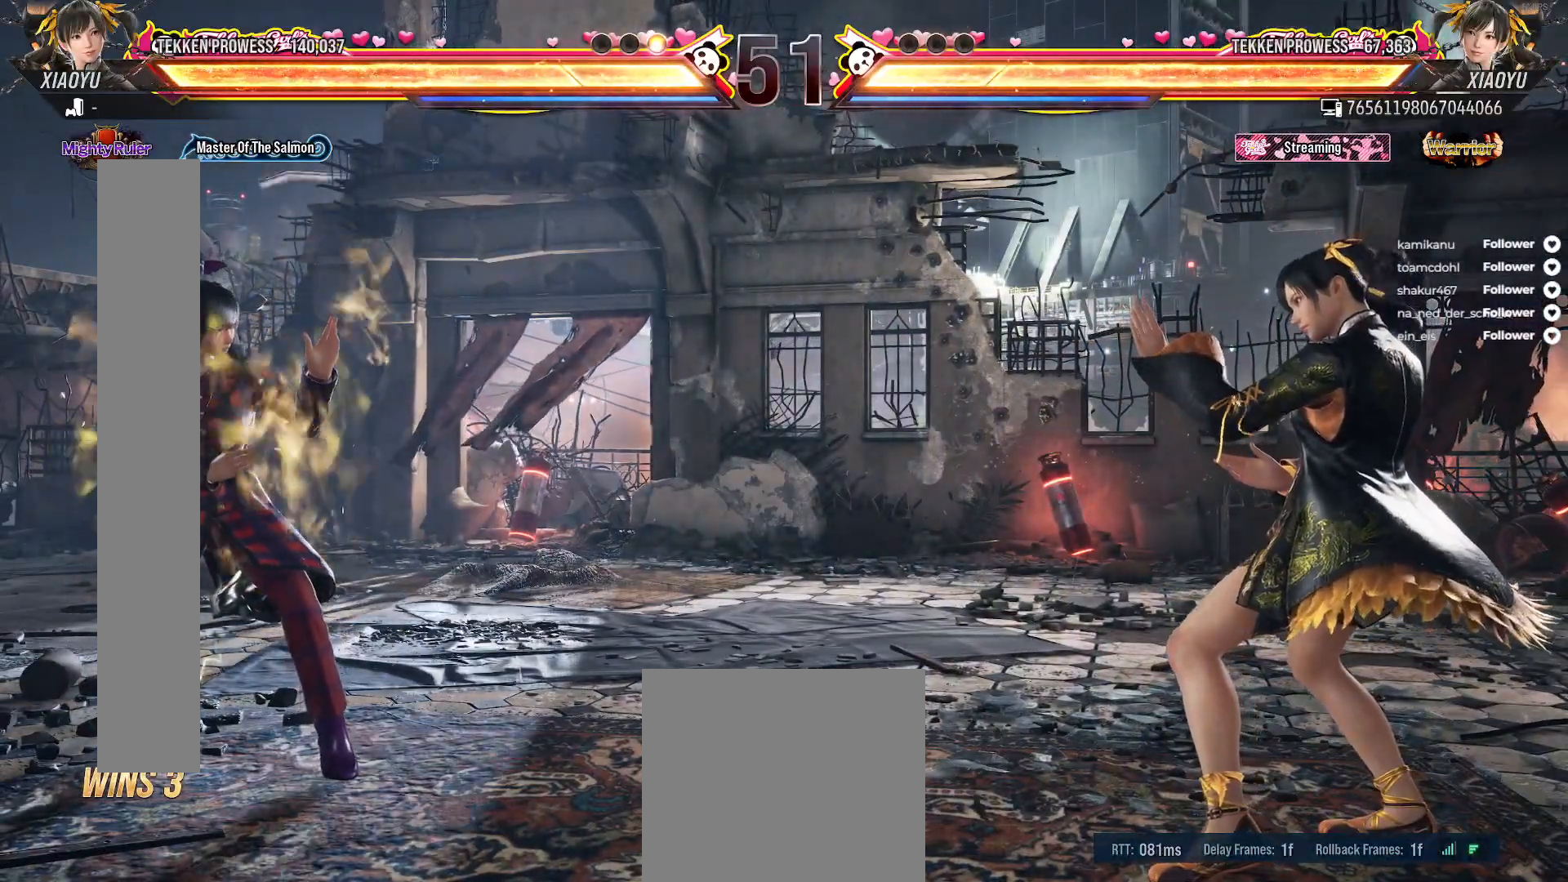
{"buttons": [], "right_stick": "center", "events": [[150, "R2", "up"], [200, "DPAD_RIGHT", "up"]]}
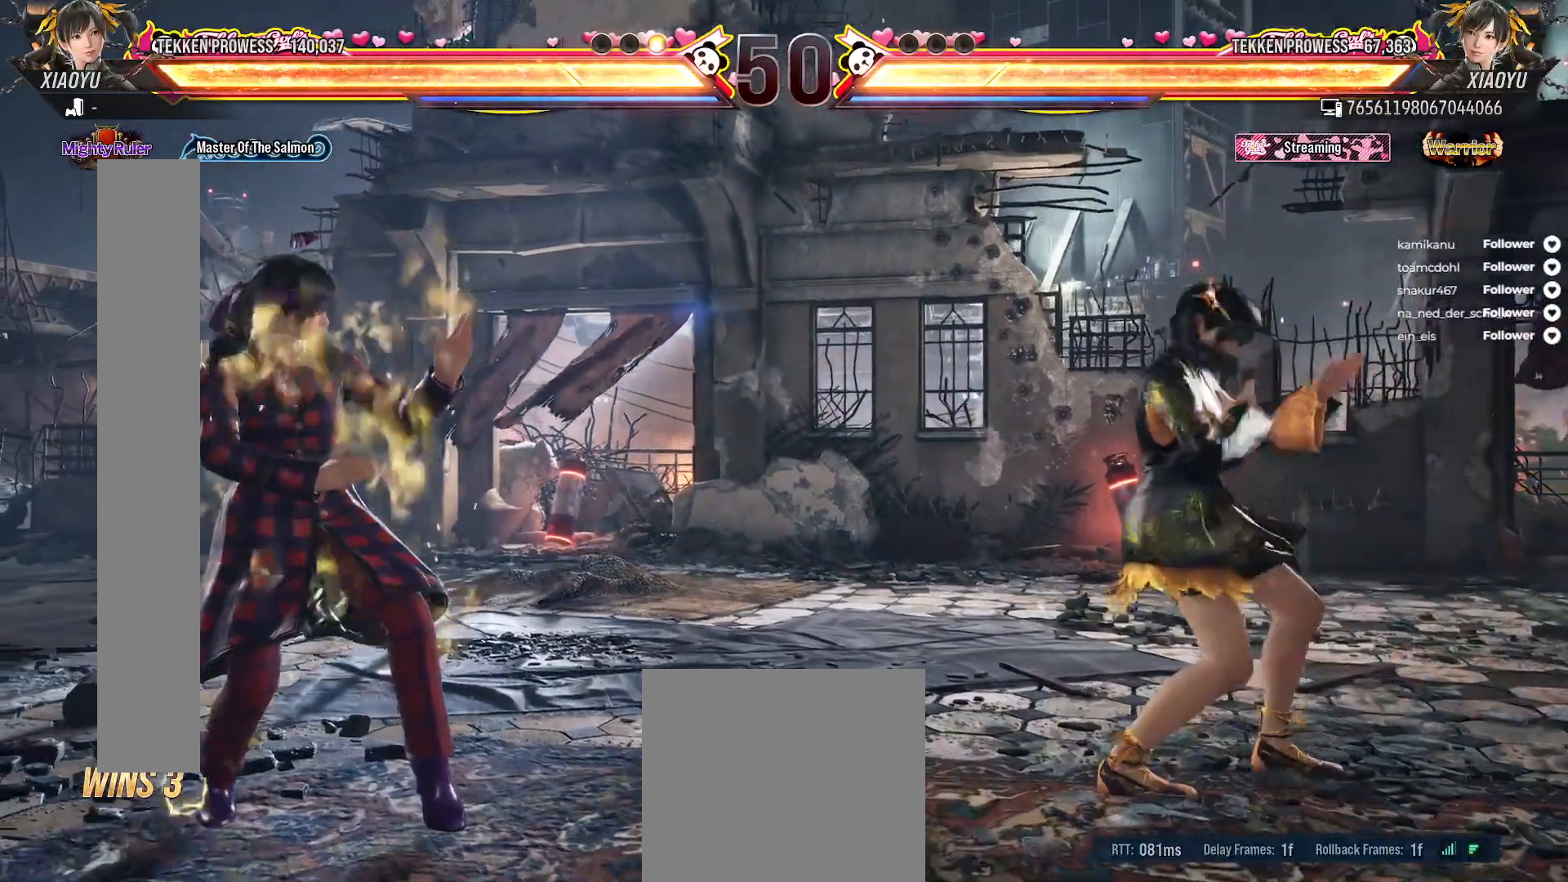
{"buttons": [], "right_stick": "center", "events": []}
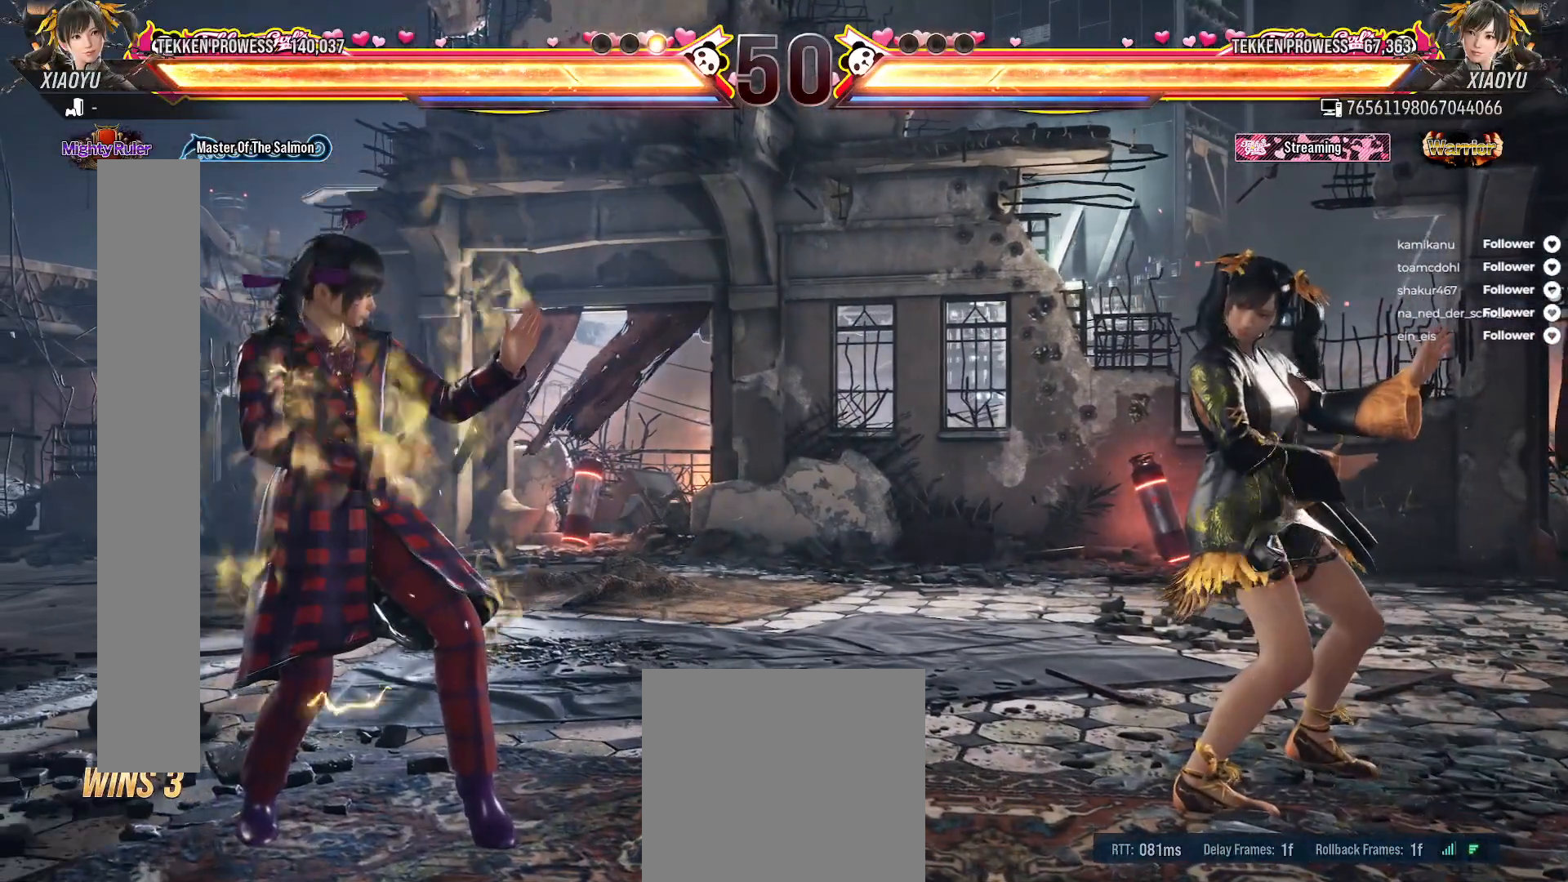
{"buttons": [], "right_stick": "center", "events": []}
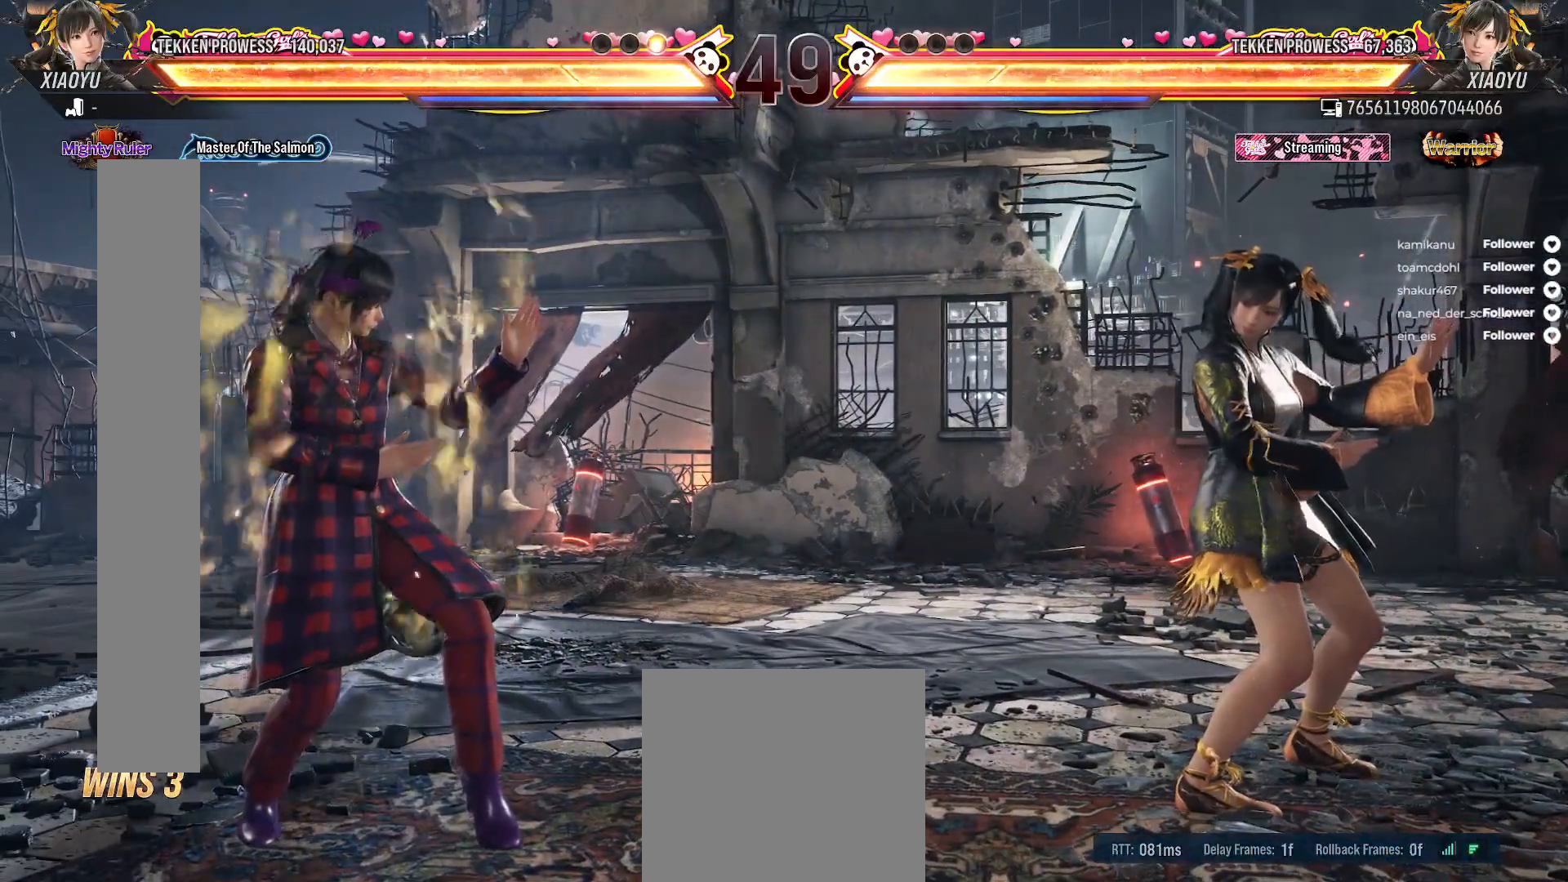
{"buttons": [], "right_stick": "center", "events": []}
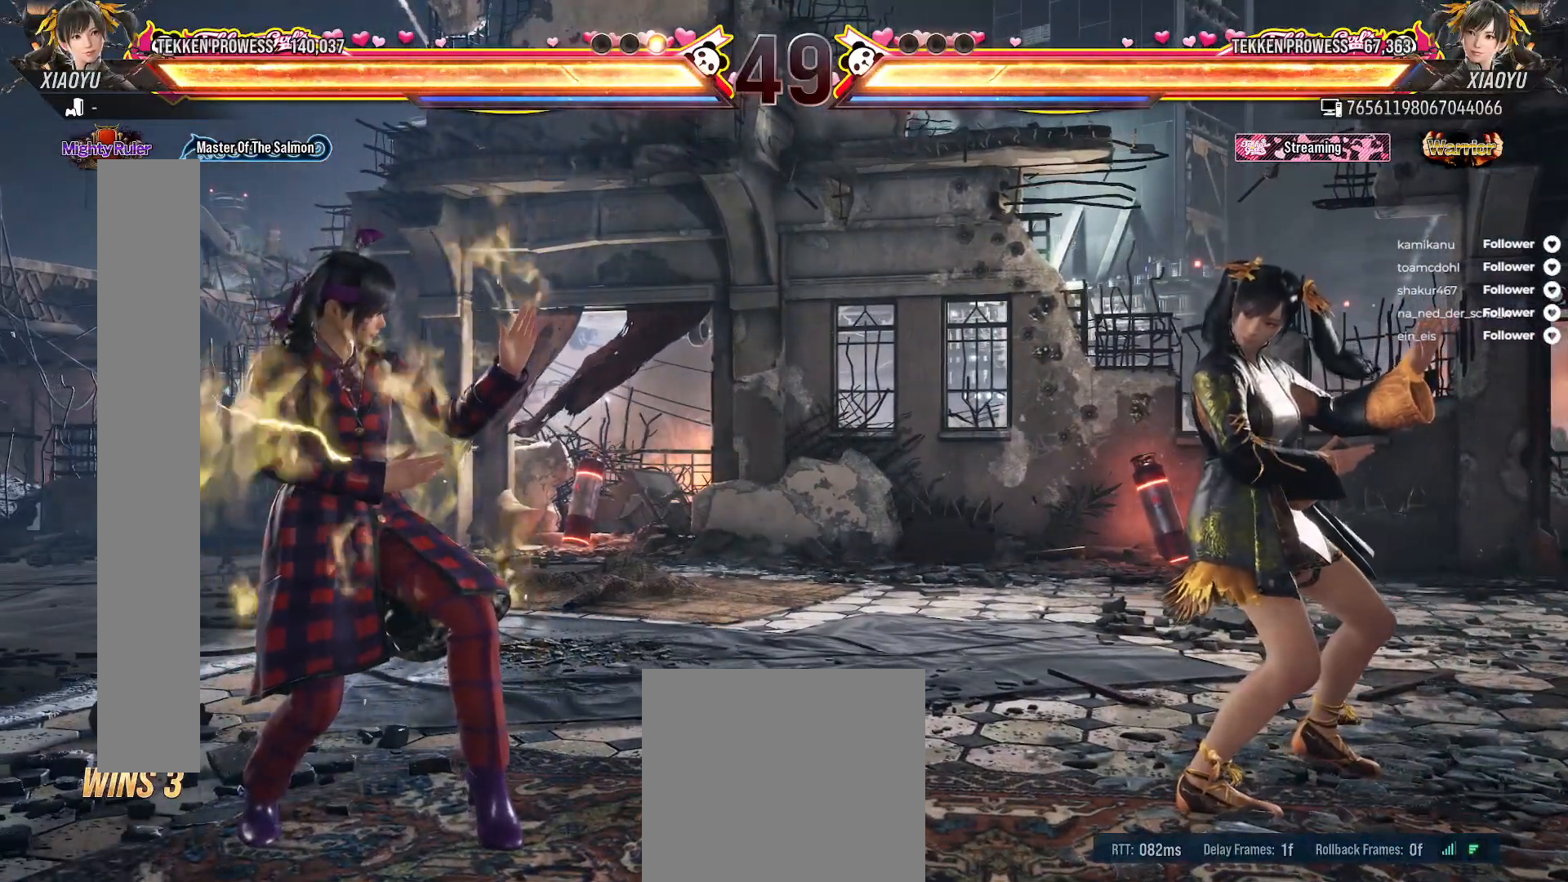
{"buttons": [], "right_stick": "center", "events": []}
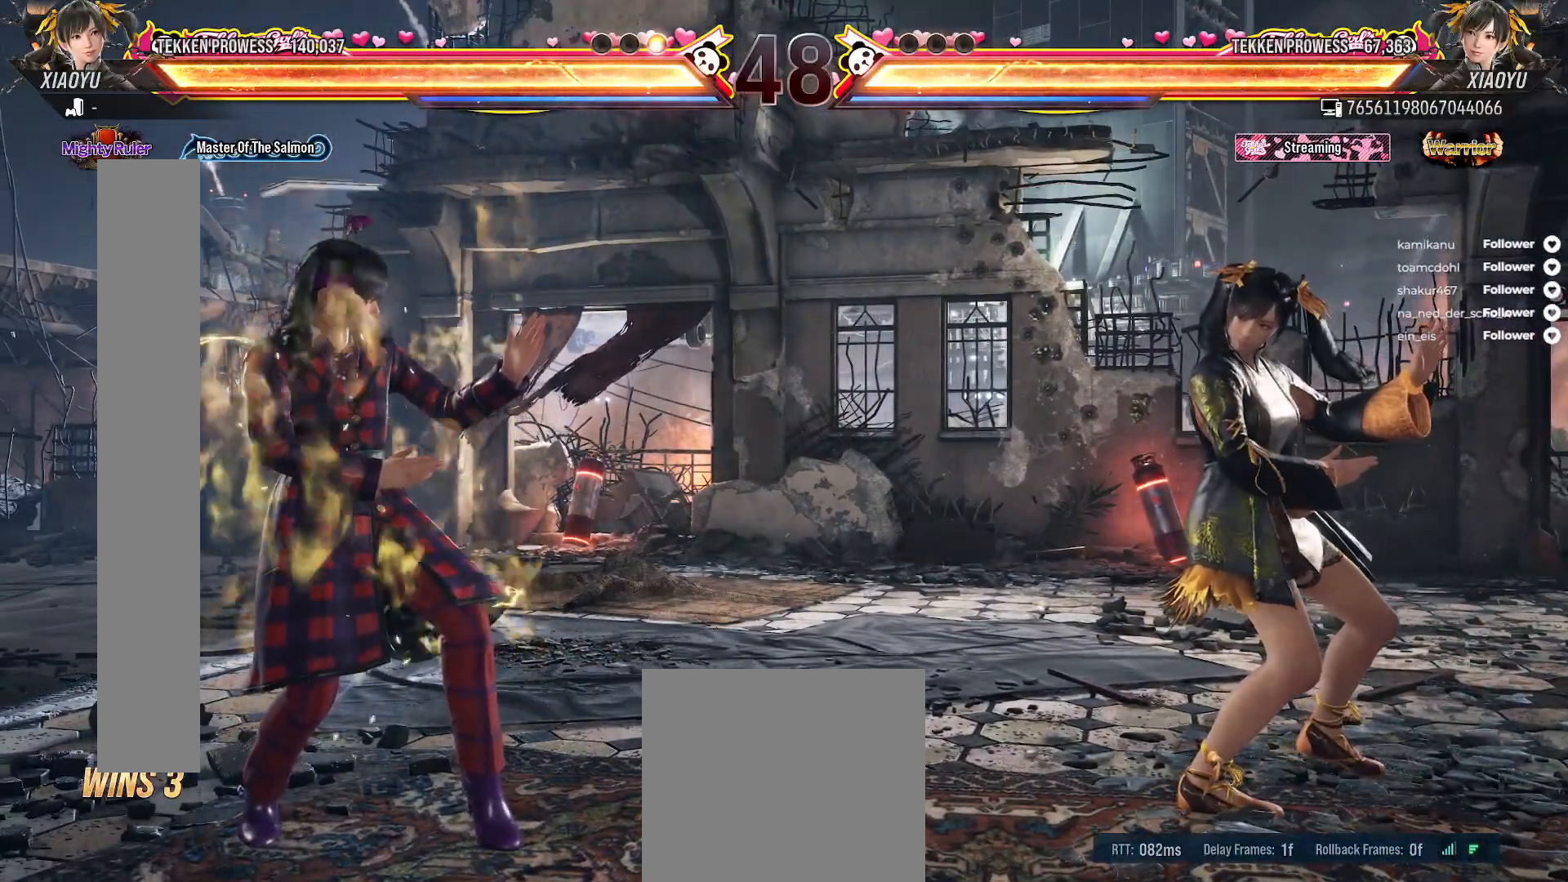
{"buttons": [], "right_stick": "center", "events": []}
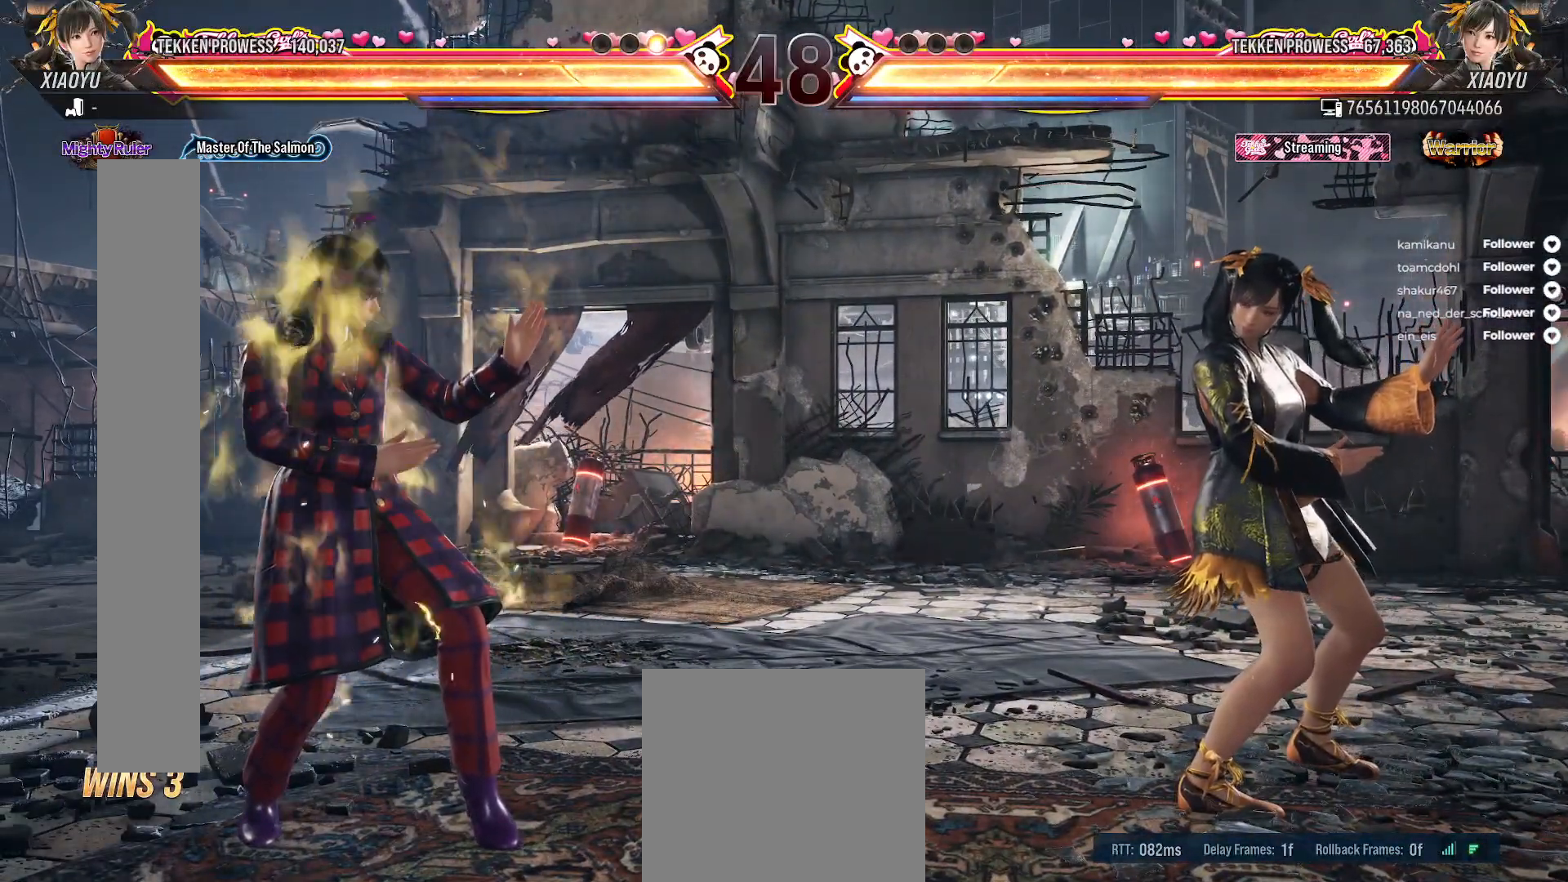
{"buttons": ["DPAD_DOWN"], "right_stick": "center", "events": [[317, "DPAD_DOWN", "down"]]}
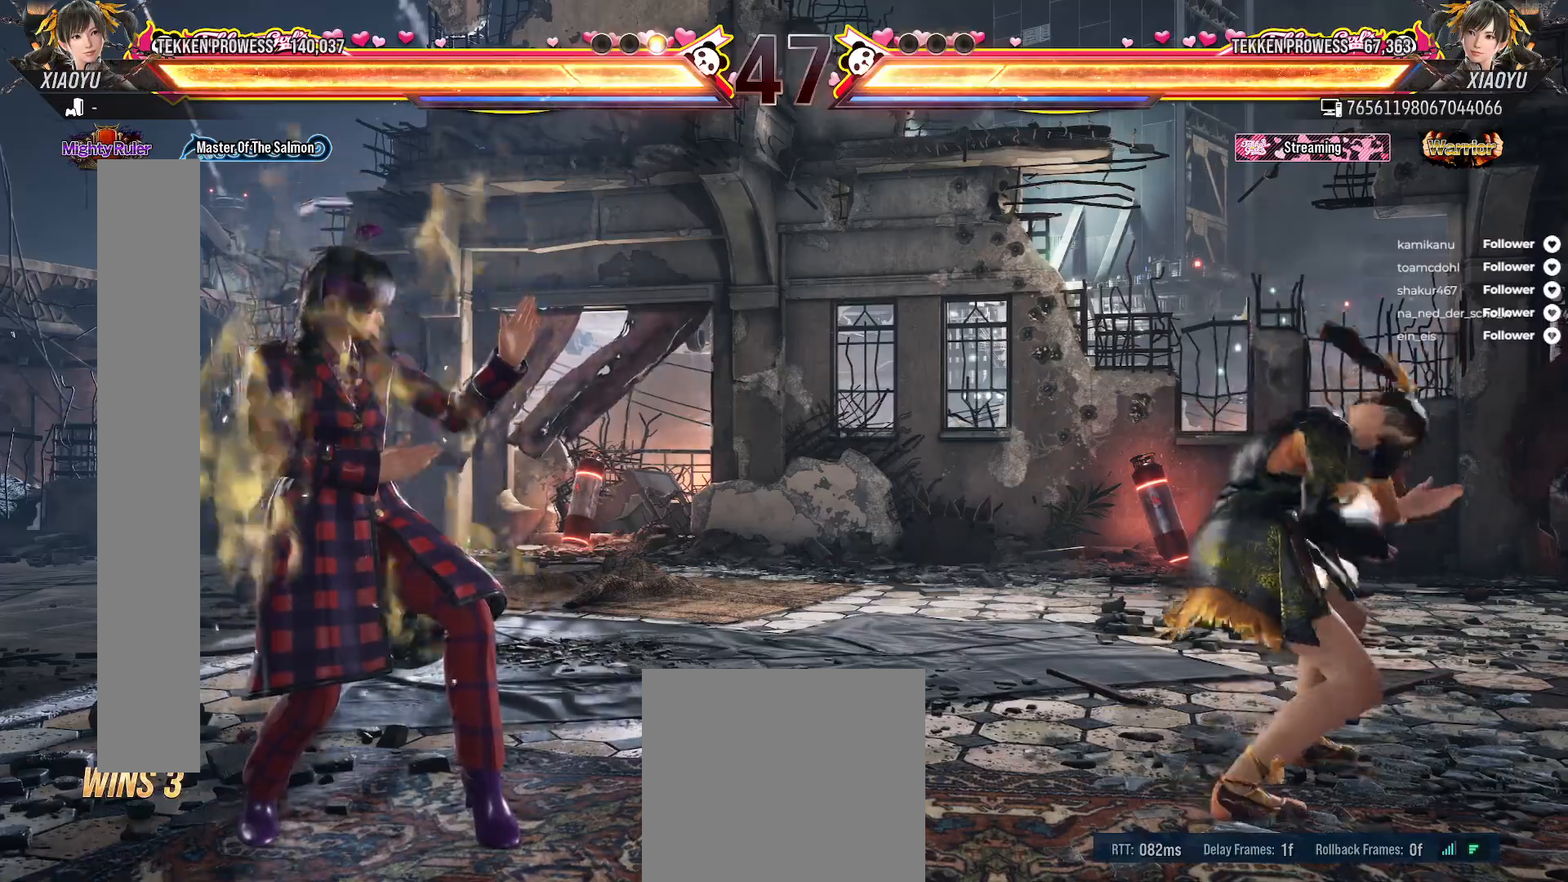
{"buttons": ["DPAD_DOWN"], "right_stick": "center", "events": [[150, "L2", "down"], [150, "R2", "down"], [333, "R2", "up"], [350, "L2", "up"]]}
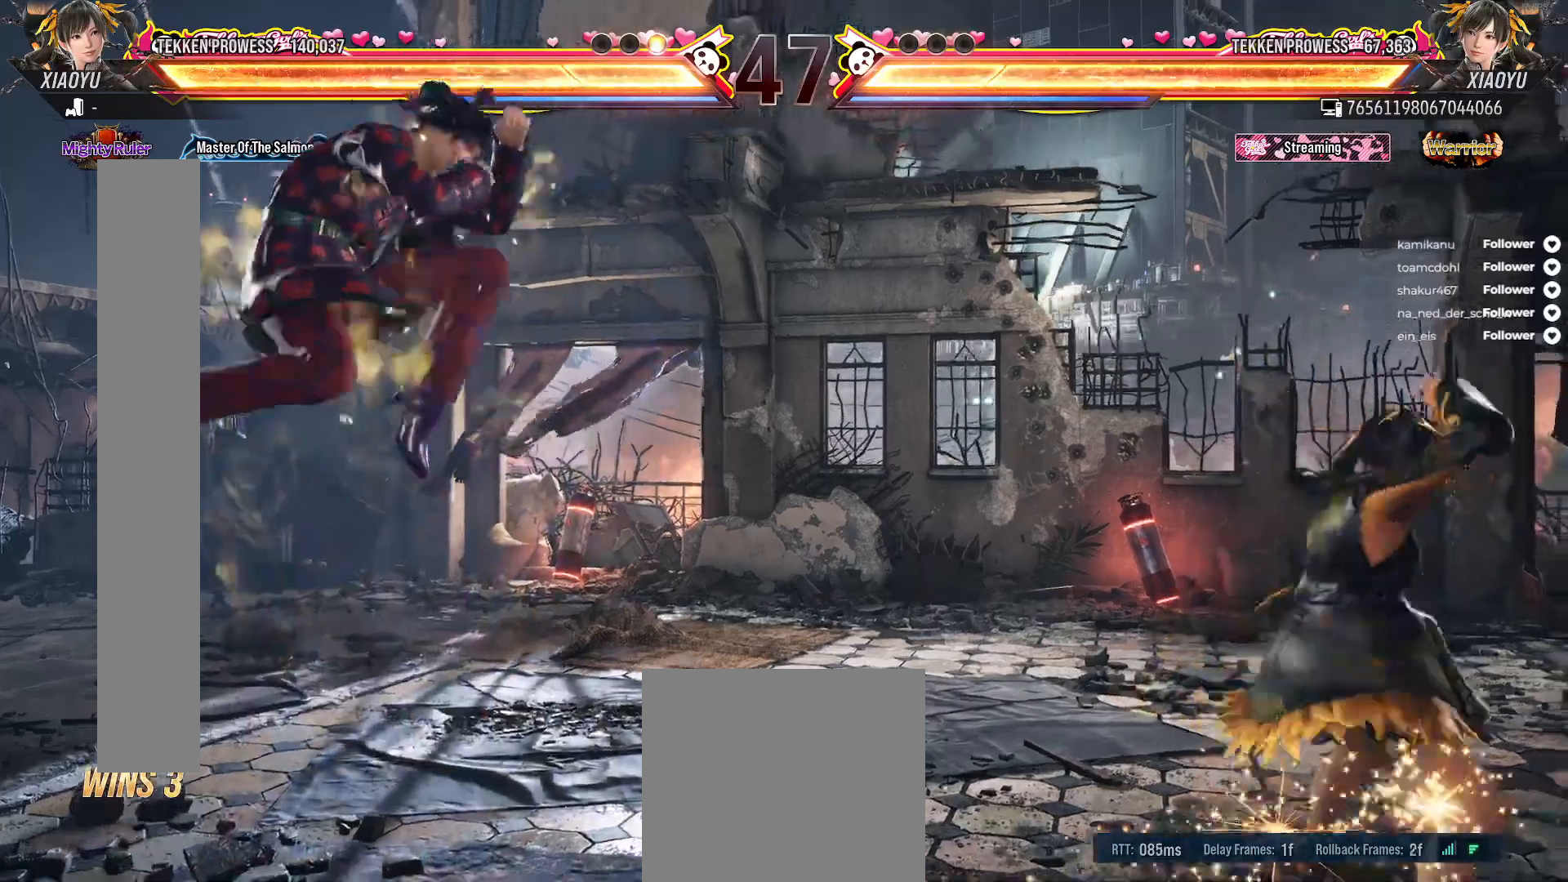
{"buttons": [], "right_stick": "center", "events": [[200, "DPAD_DOWN", "up"]]}
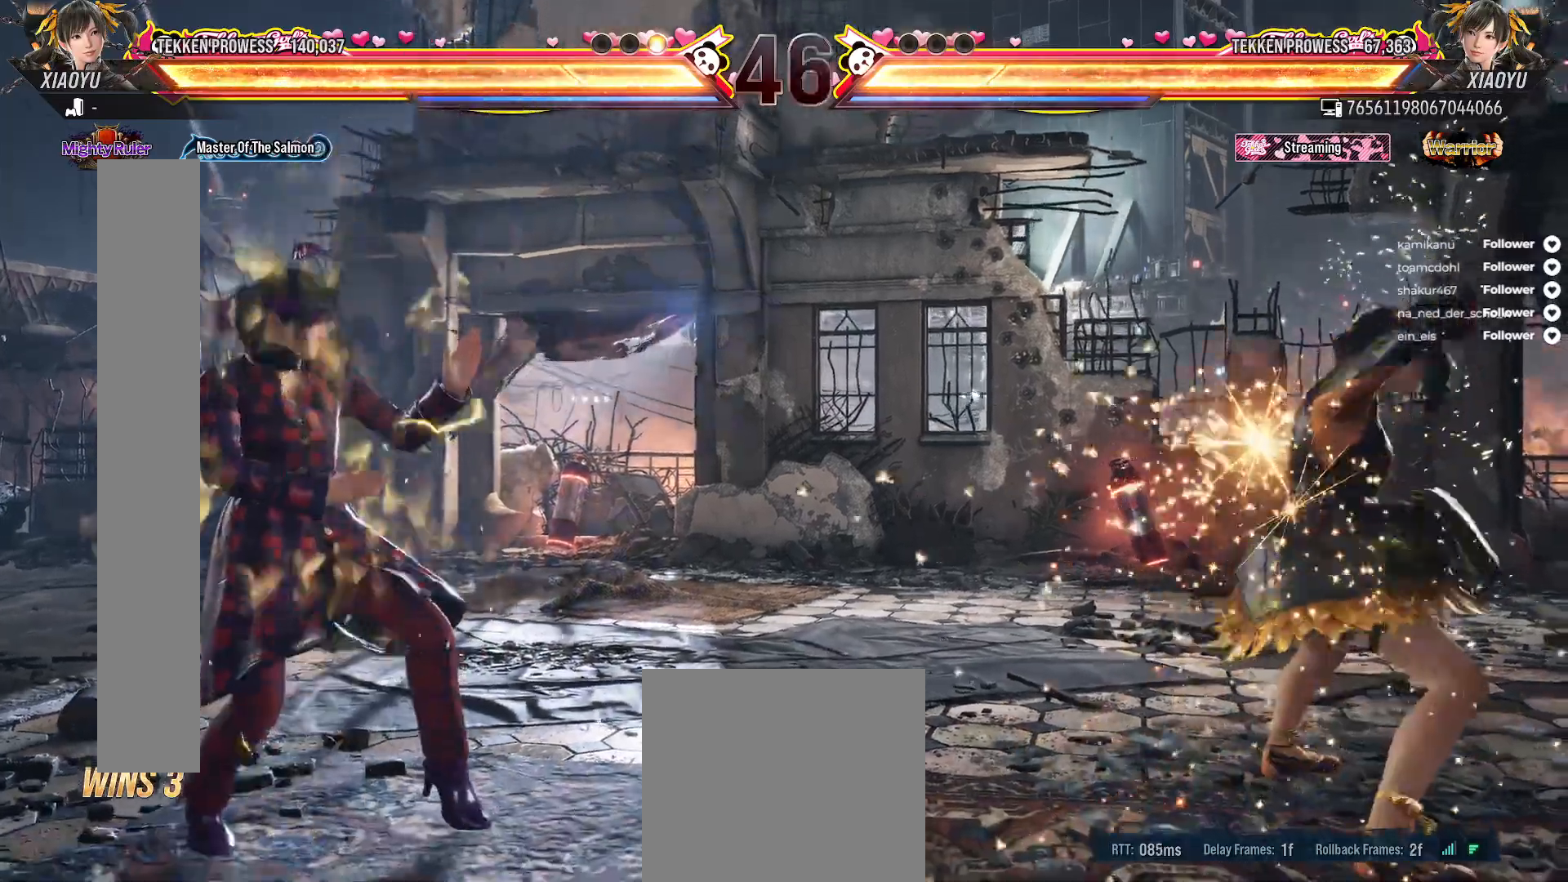
{"buttons": [], "right_stick": "center", "events": []}
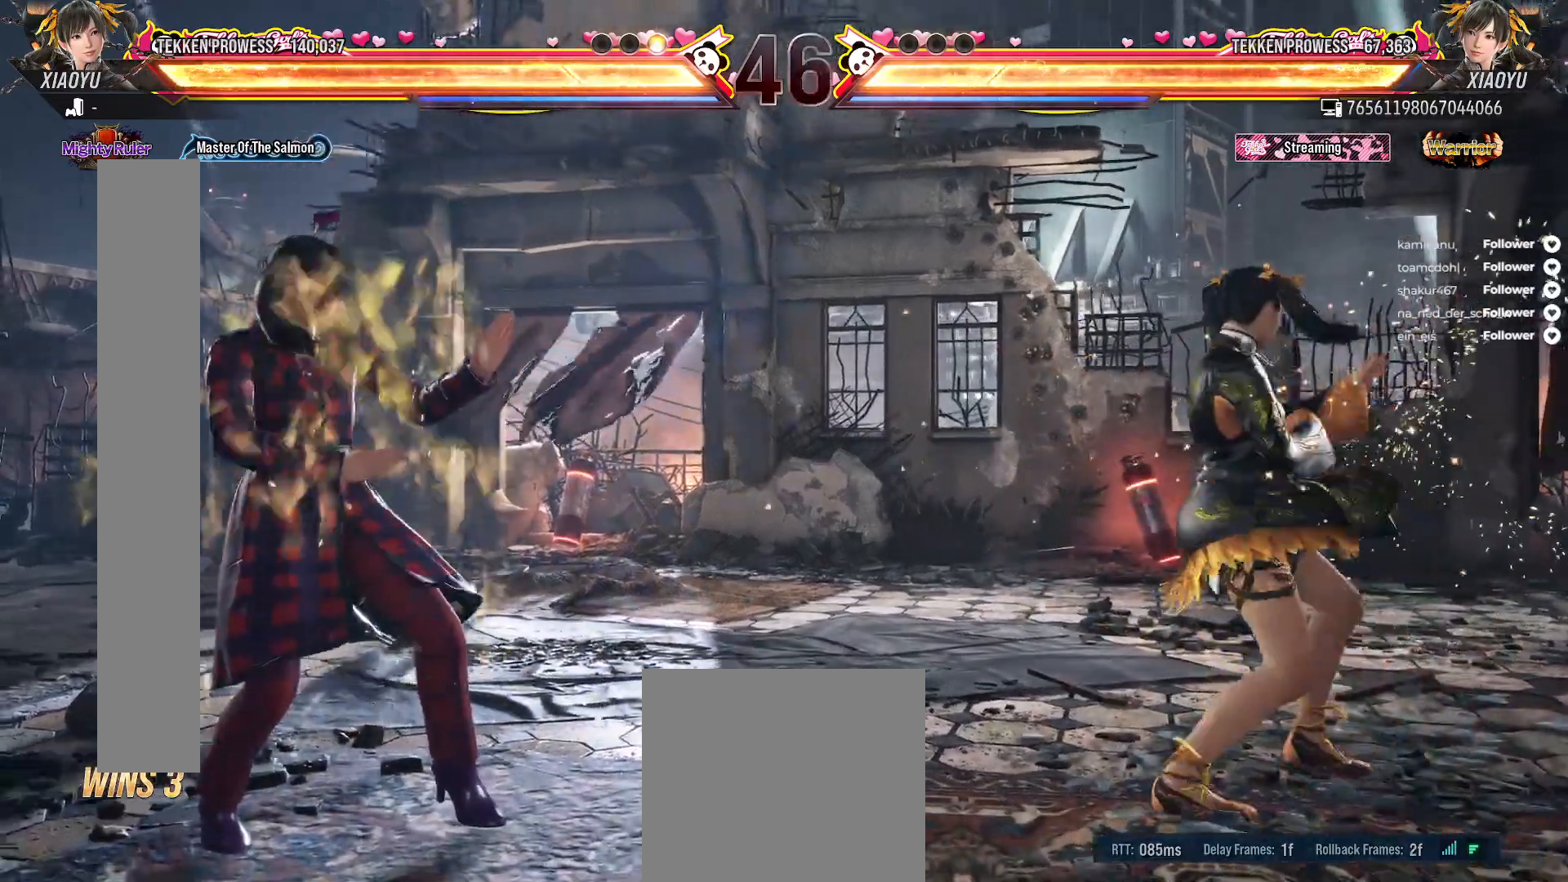
{"buttons": [], "right_stick": "center", "events": [[283, "DPAD_LEFT", "down"], [467, "DPAD_LEFT", "up"]]}
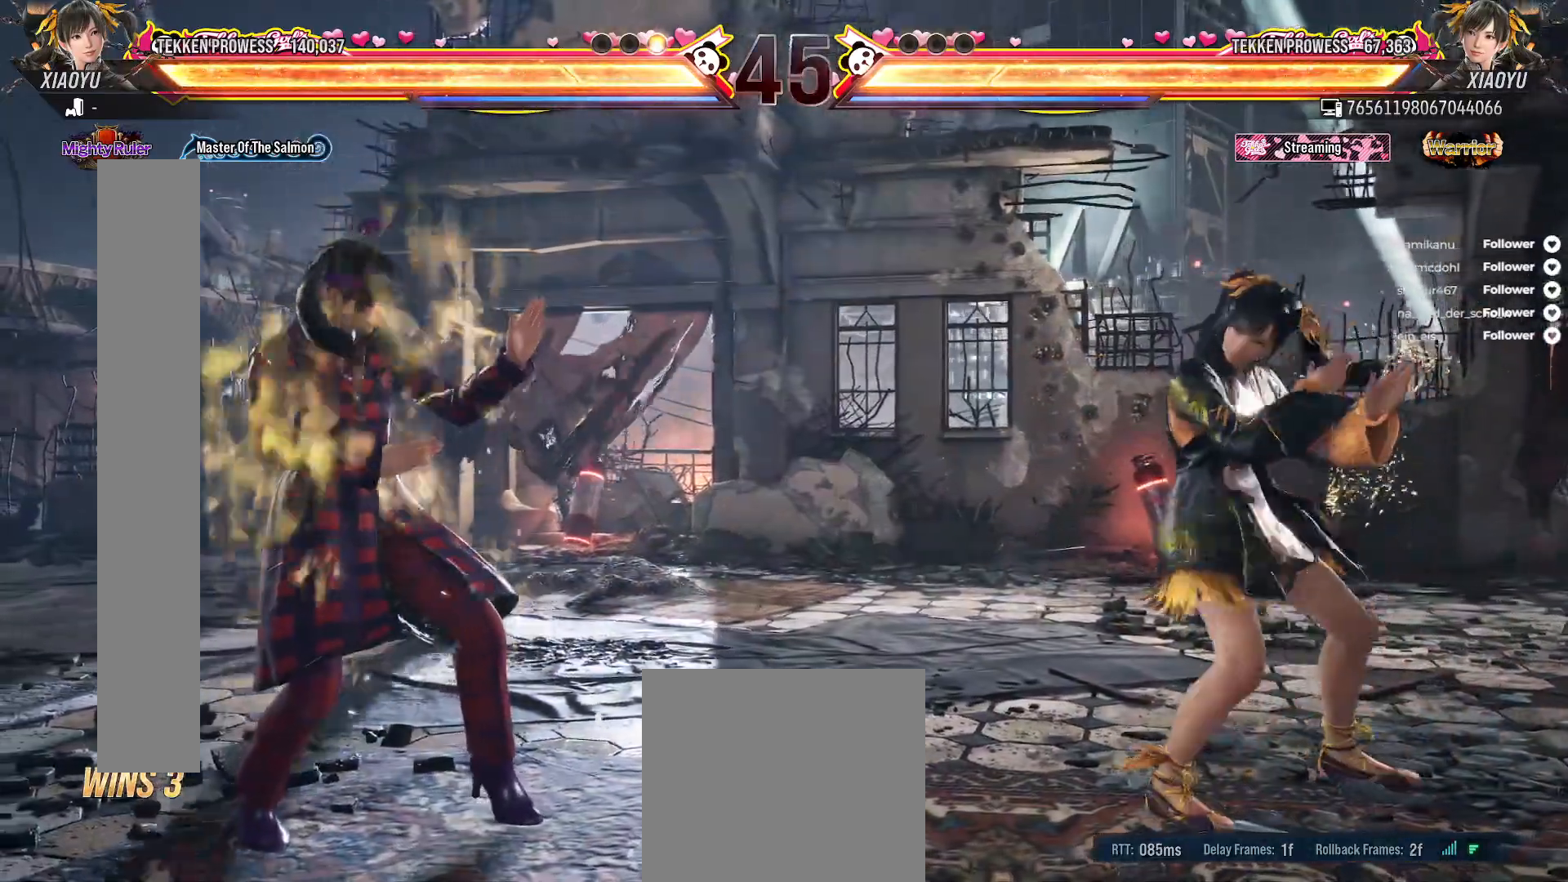
{"buttons": [], "right_stick": "center", "events": [[200, "DPAD_RIGHT", "down"], [317, "DPAD_RIGHT", "up"]]}
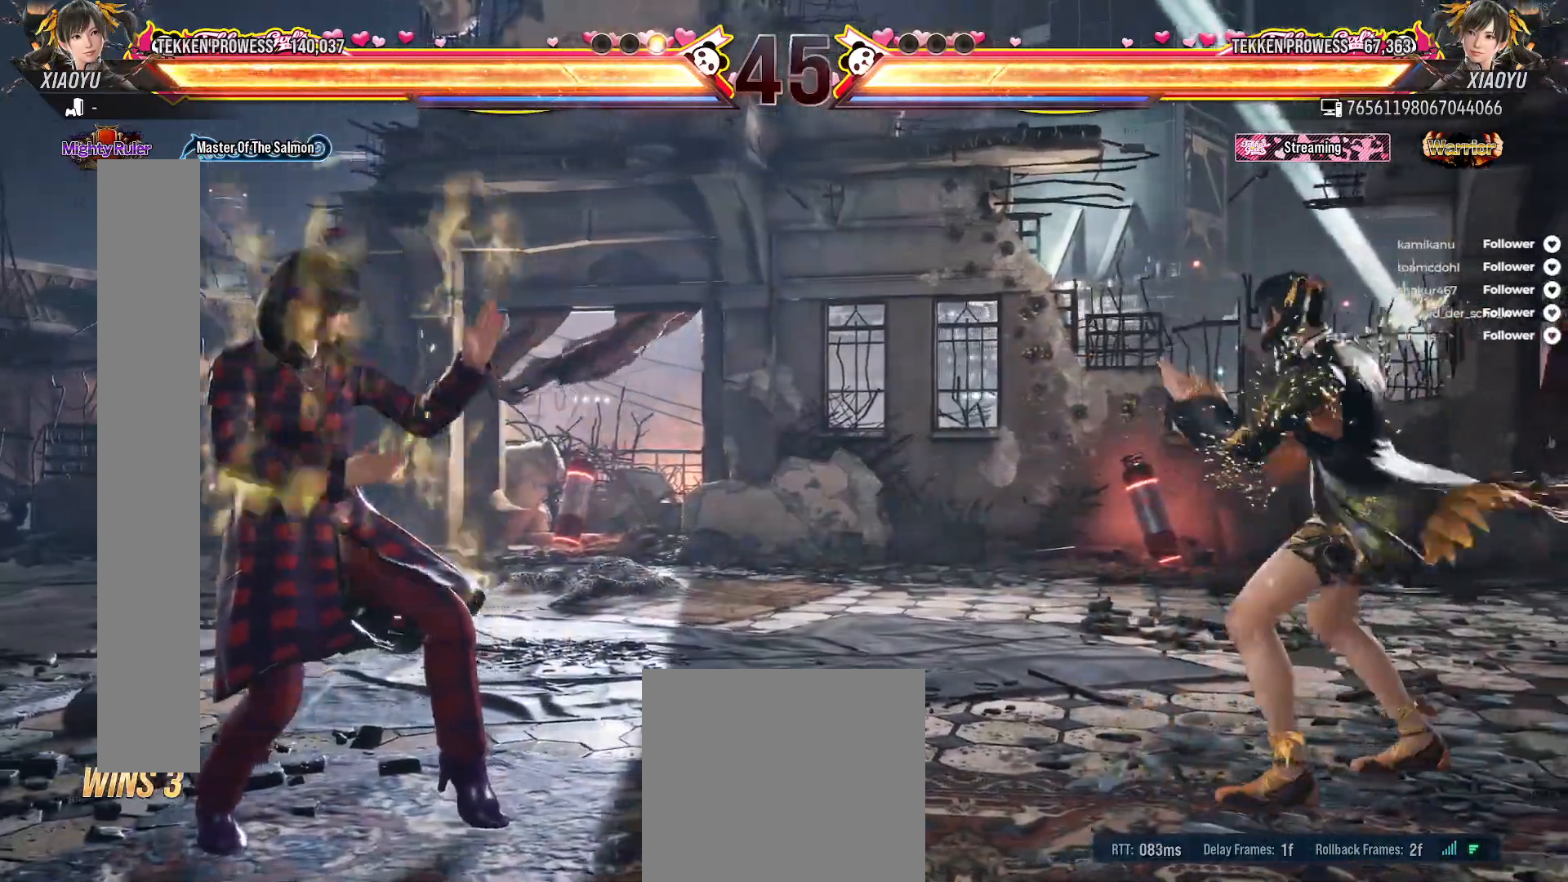
{"buttons": [], "right_stick": "center", "events": []}
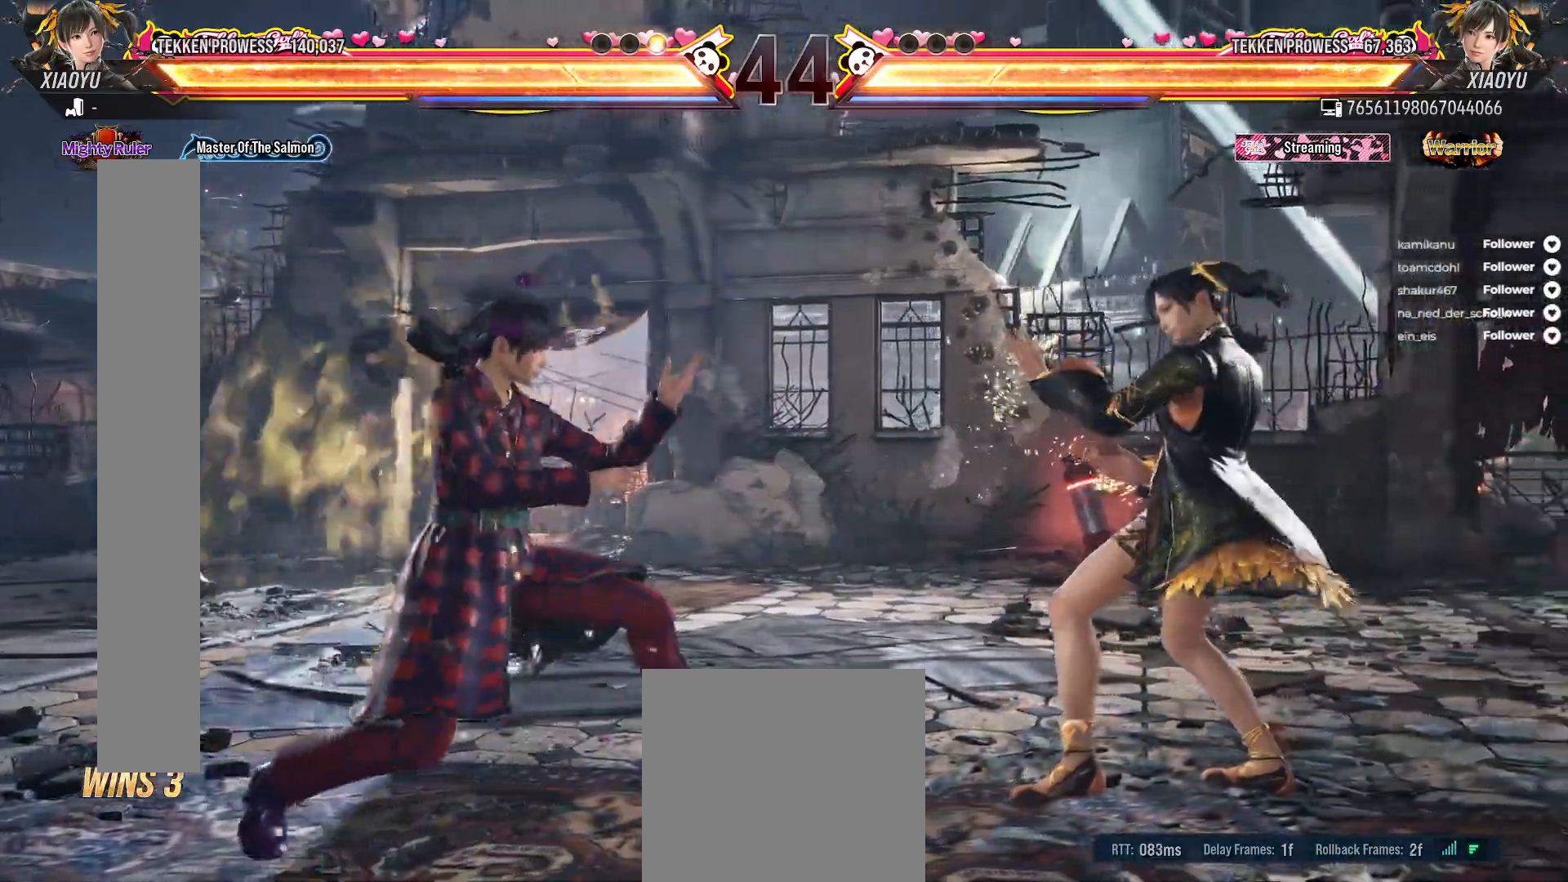
{"buttons": [], "right_stick": "center", "events": [[183, "DPAD_RIGHT", "down"], [267, "DPAD_RIGHT", "up"]]}
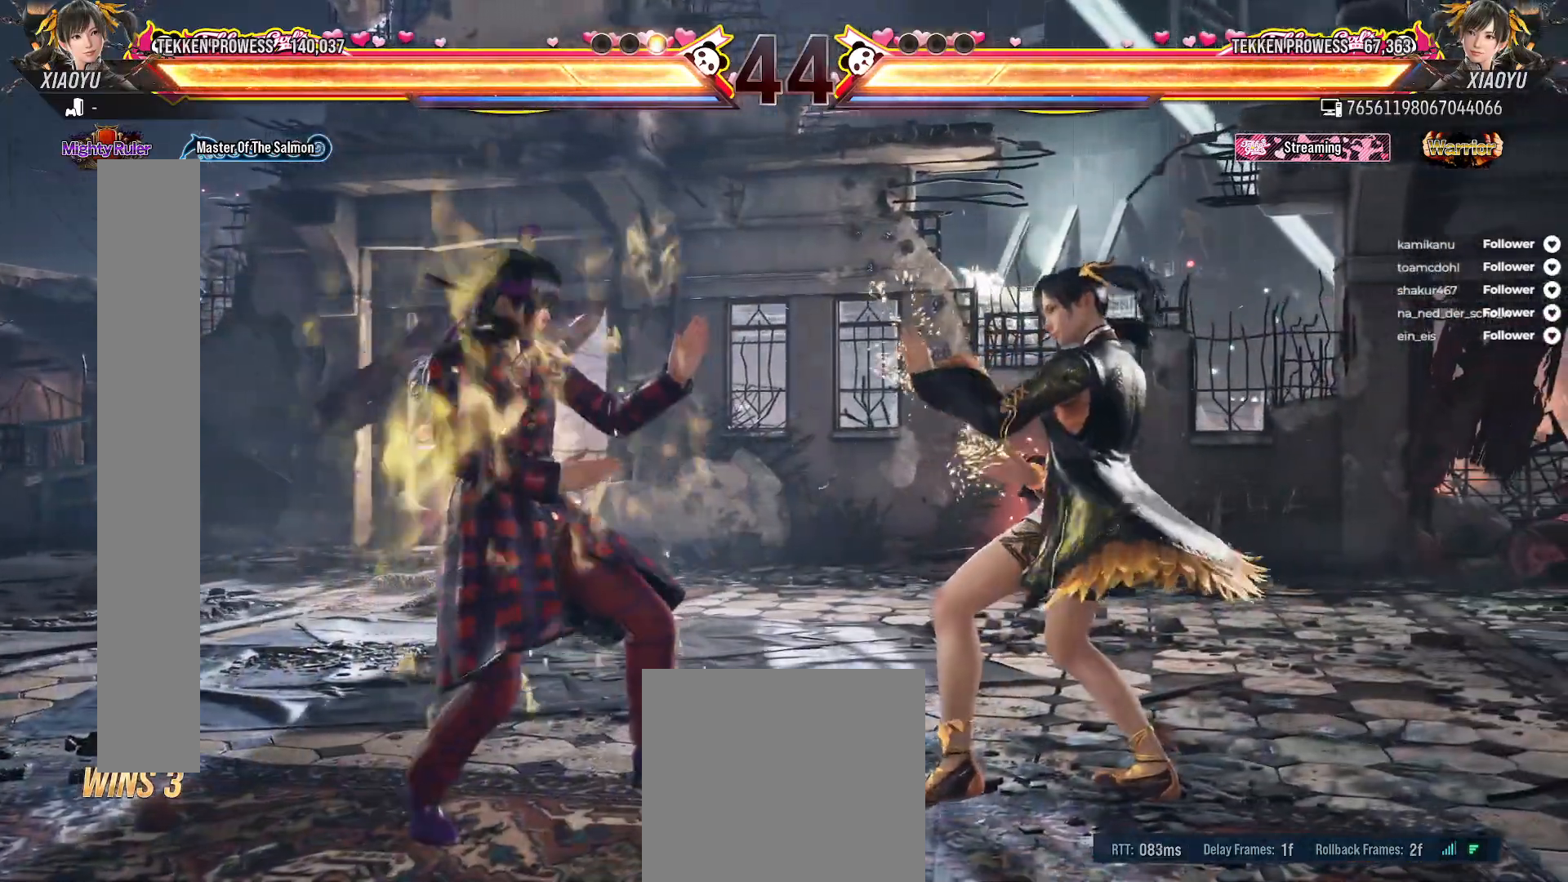
{"buttons": ["R2", "DPAD_RIGHT"], "right_stick": "center", "events": [[450, "DPAD_RIGHT", "down"], [467, "R2", "down"]]}
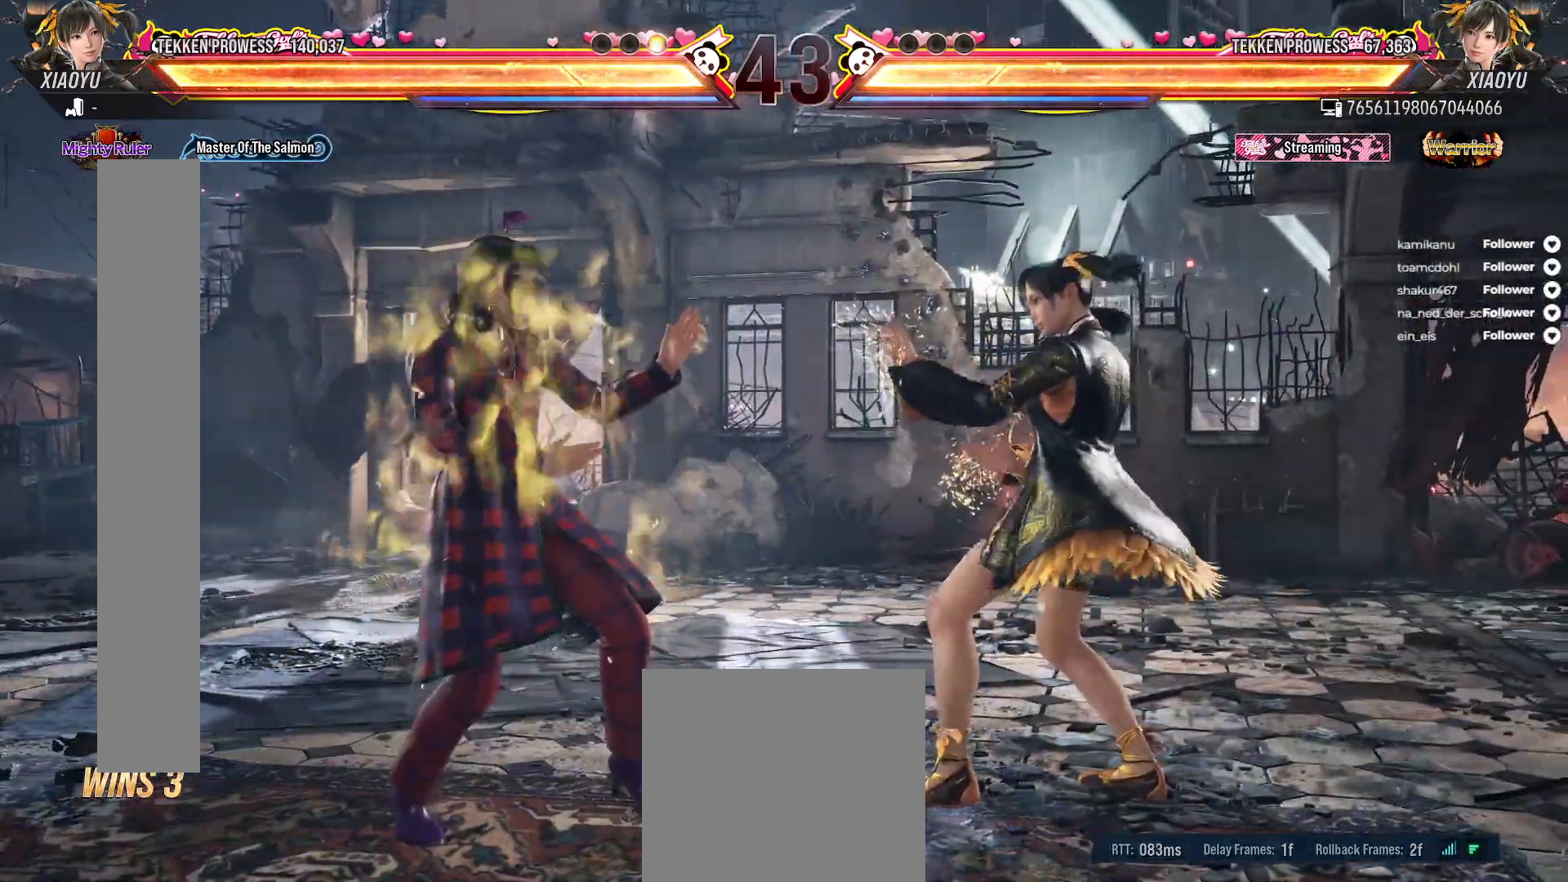
{"buttons": [], "right_stick": "center", "events": [[83, "R2", "up"], [167, "DPAD_RIGHT", "up"]]}
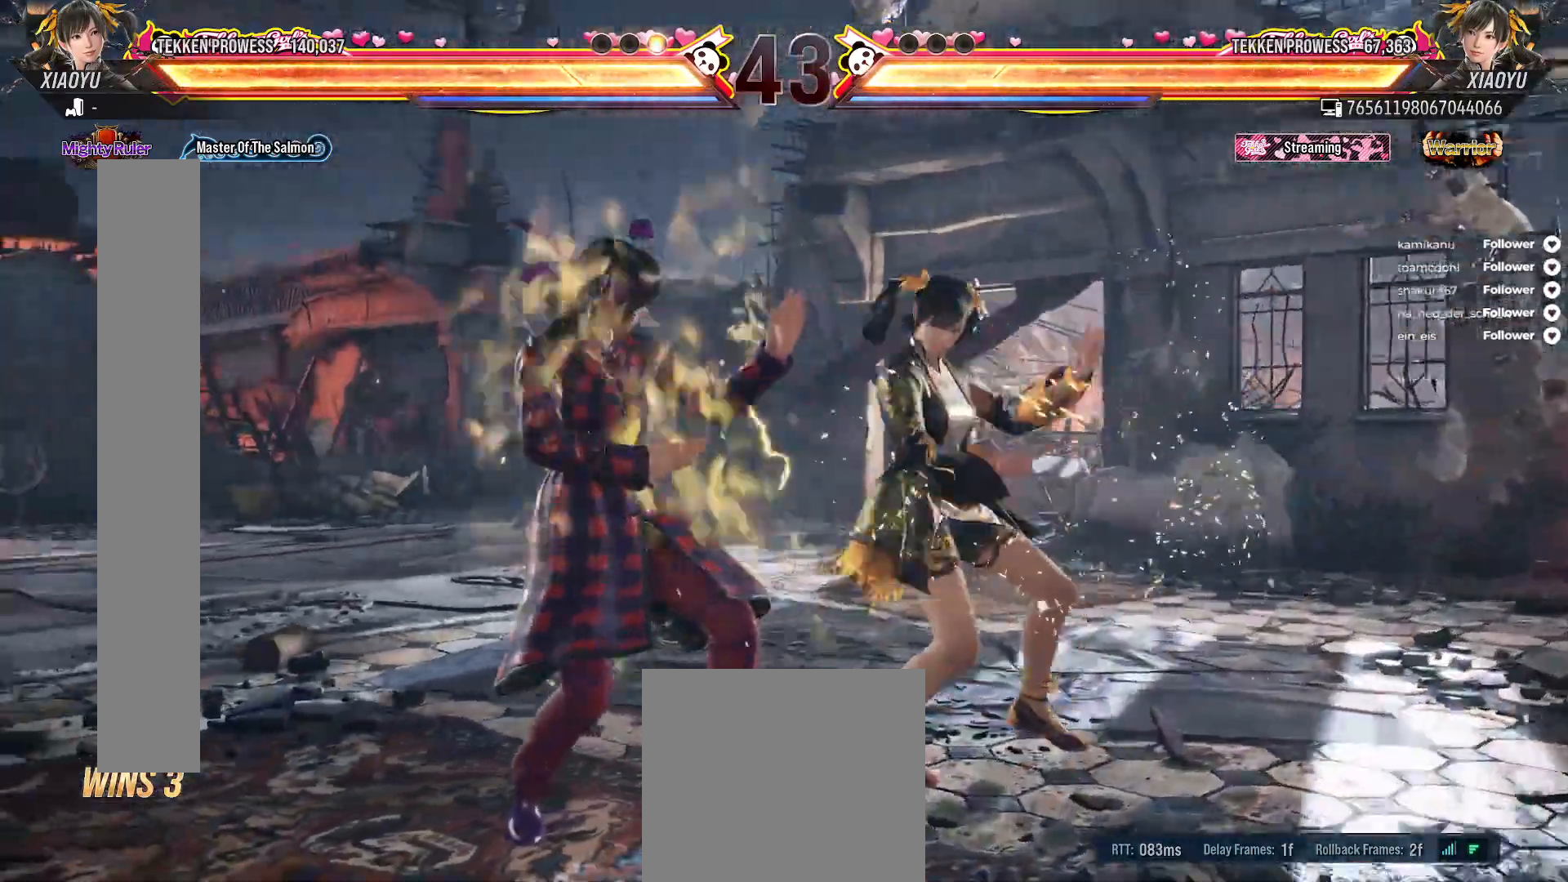
{"buttons": ["R1", "DPAD_DOWN"], "right_stick": "center", "events": [[100, "DPAD_DOWN", "down"], [183, "R1", "down"]]}